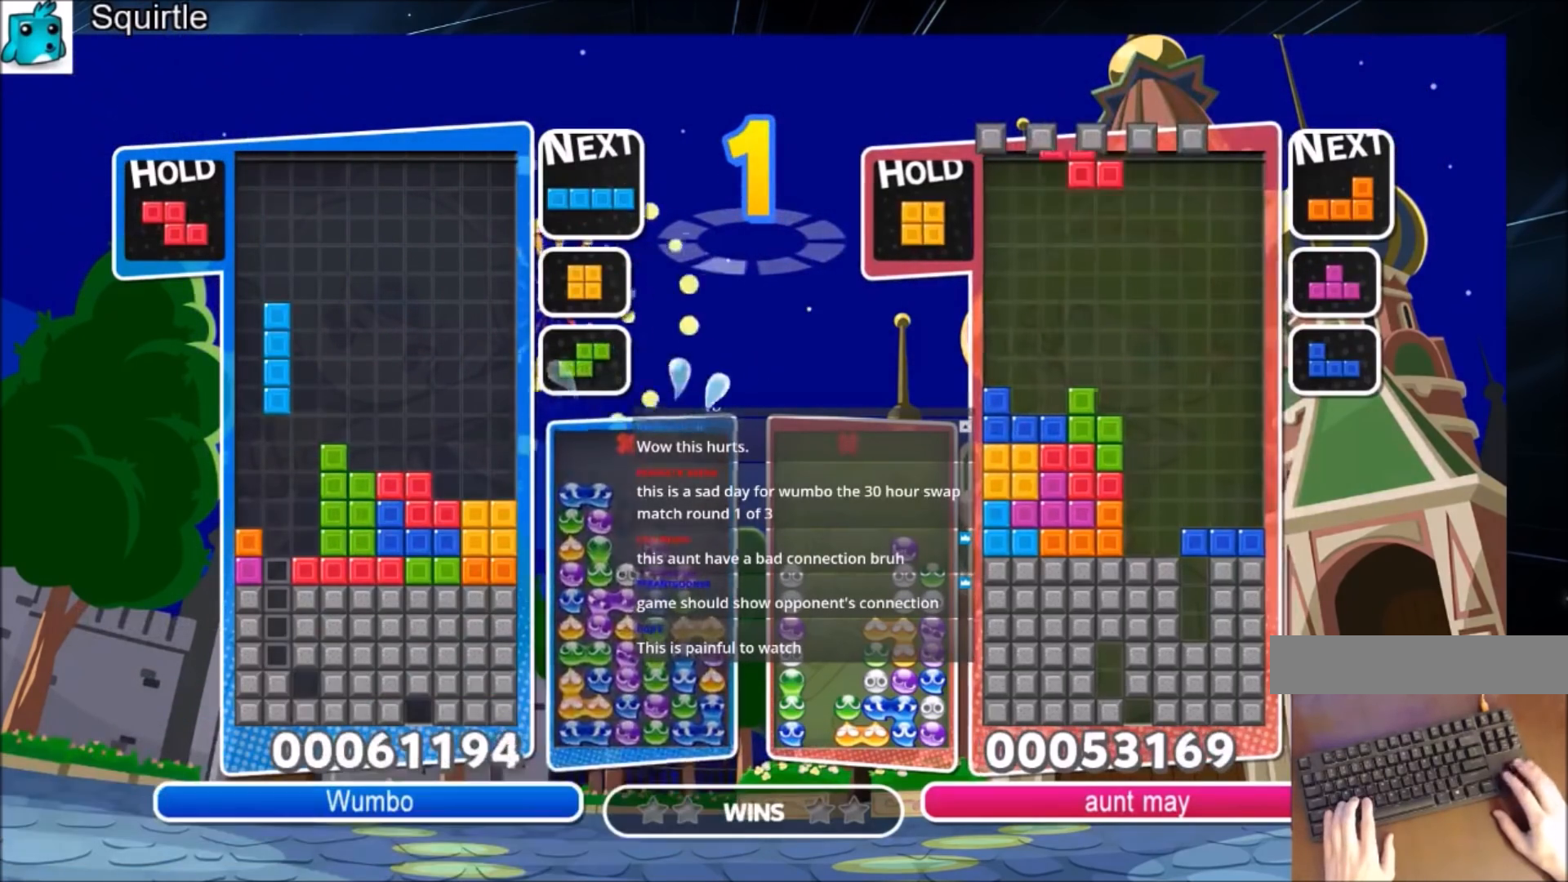
Gameplay with keyboard; each line is a JSON object with the keys held at the frame after it. "events" lists presses ("down") and releases ("up") of "c", "down", "left", "right", "shift", "up", "x" and "z" between this image and that frame as [ms after this image, input, new state], when the widget could be followed in between. No other keys are recorded. Mouse input is not recorded.
{"keys": [], "events": [[134, "up", "down"], [200, "up", "up"]]}
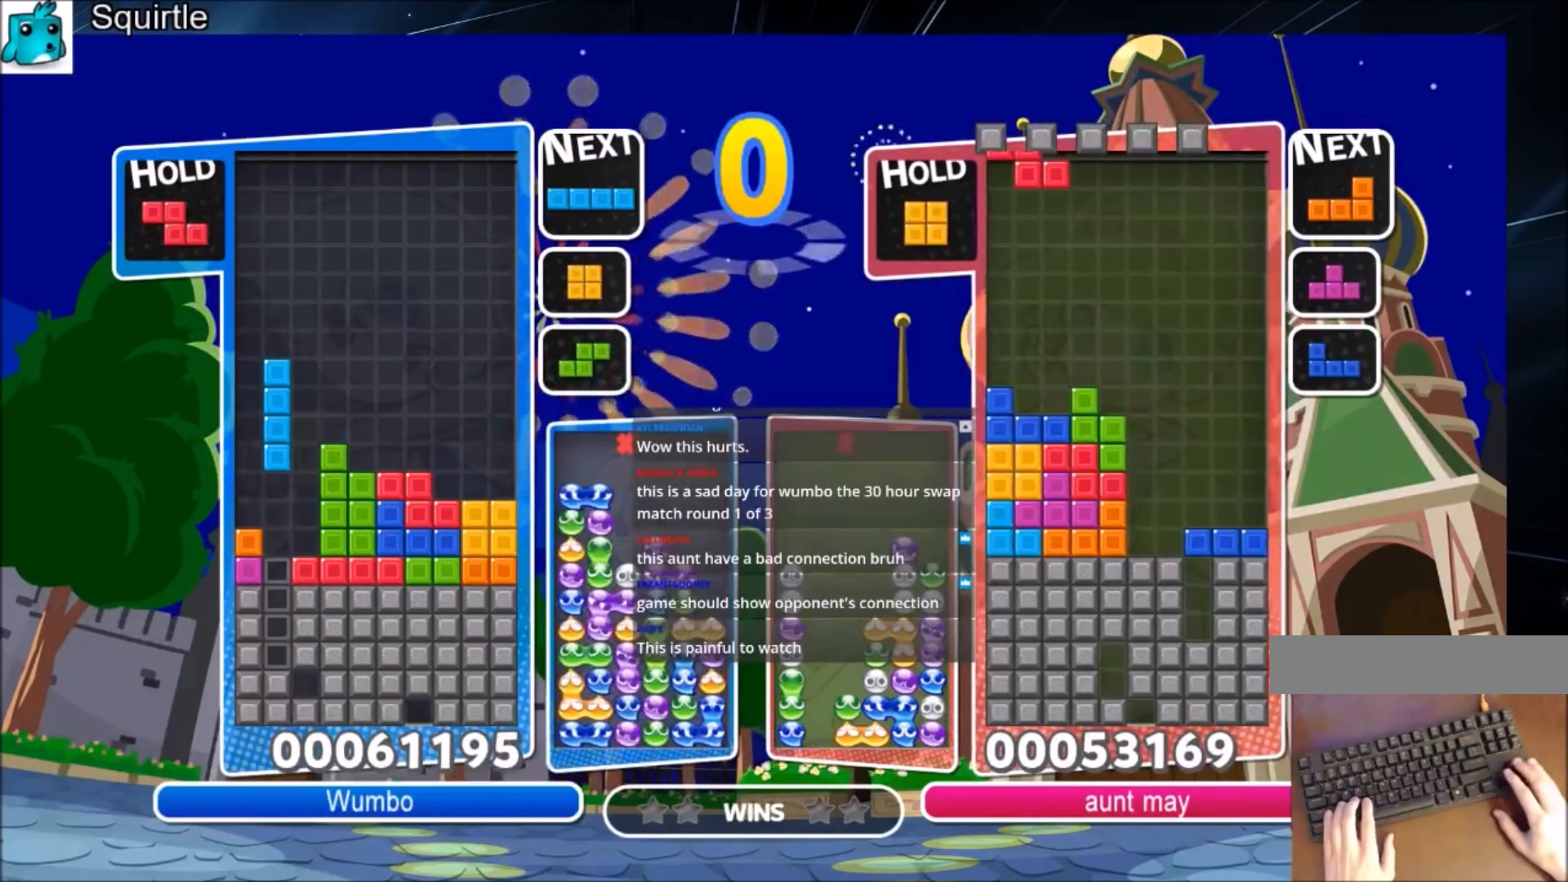
{"keys": [], "events": []}
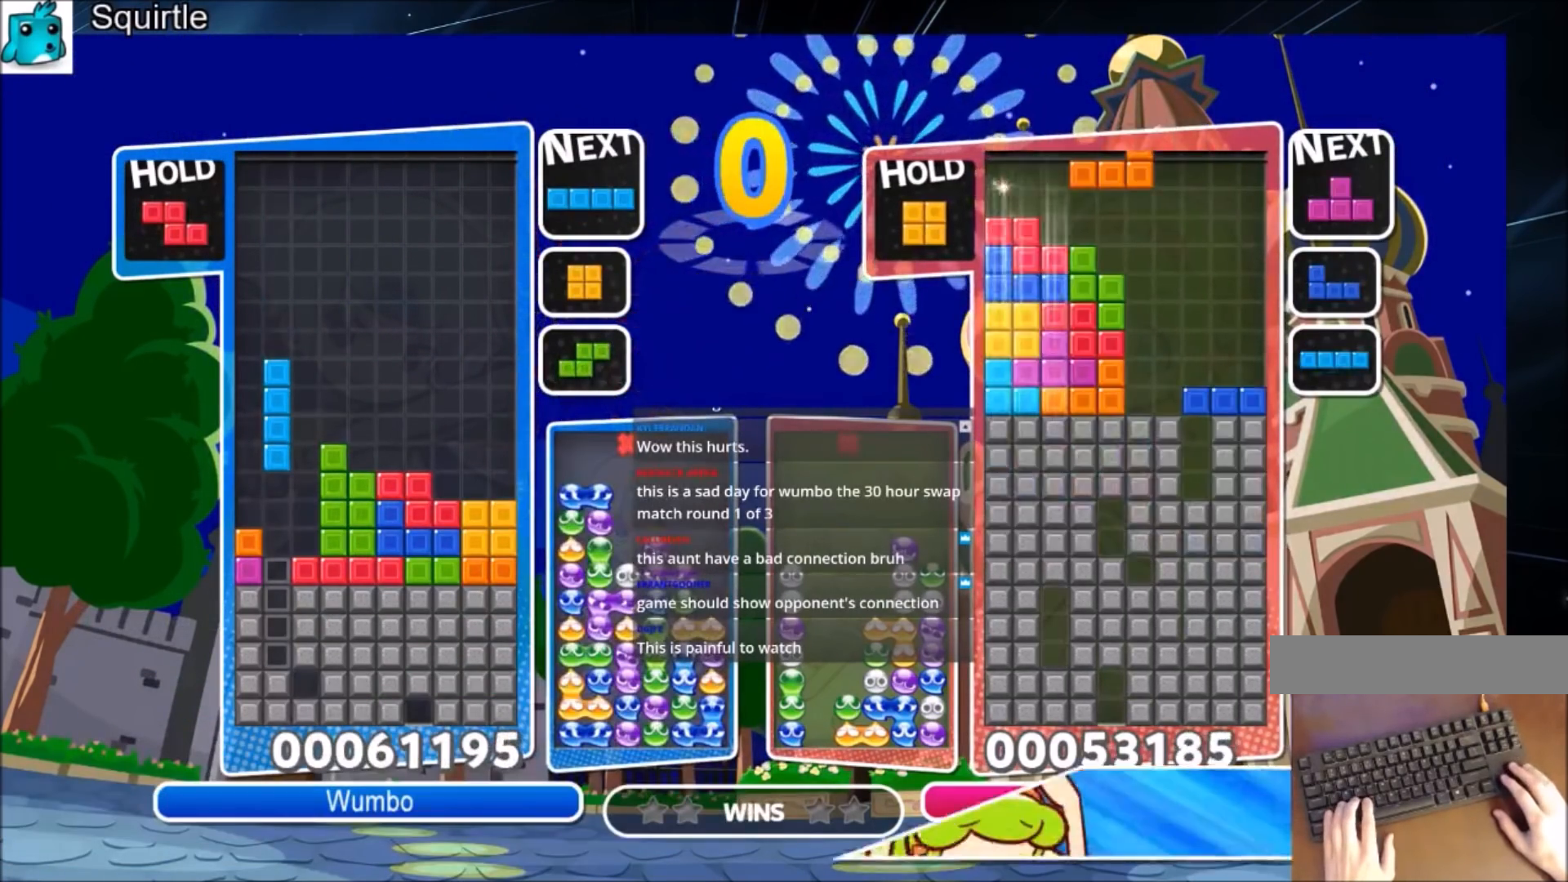
{"keys": [], "events": []}
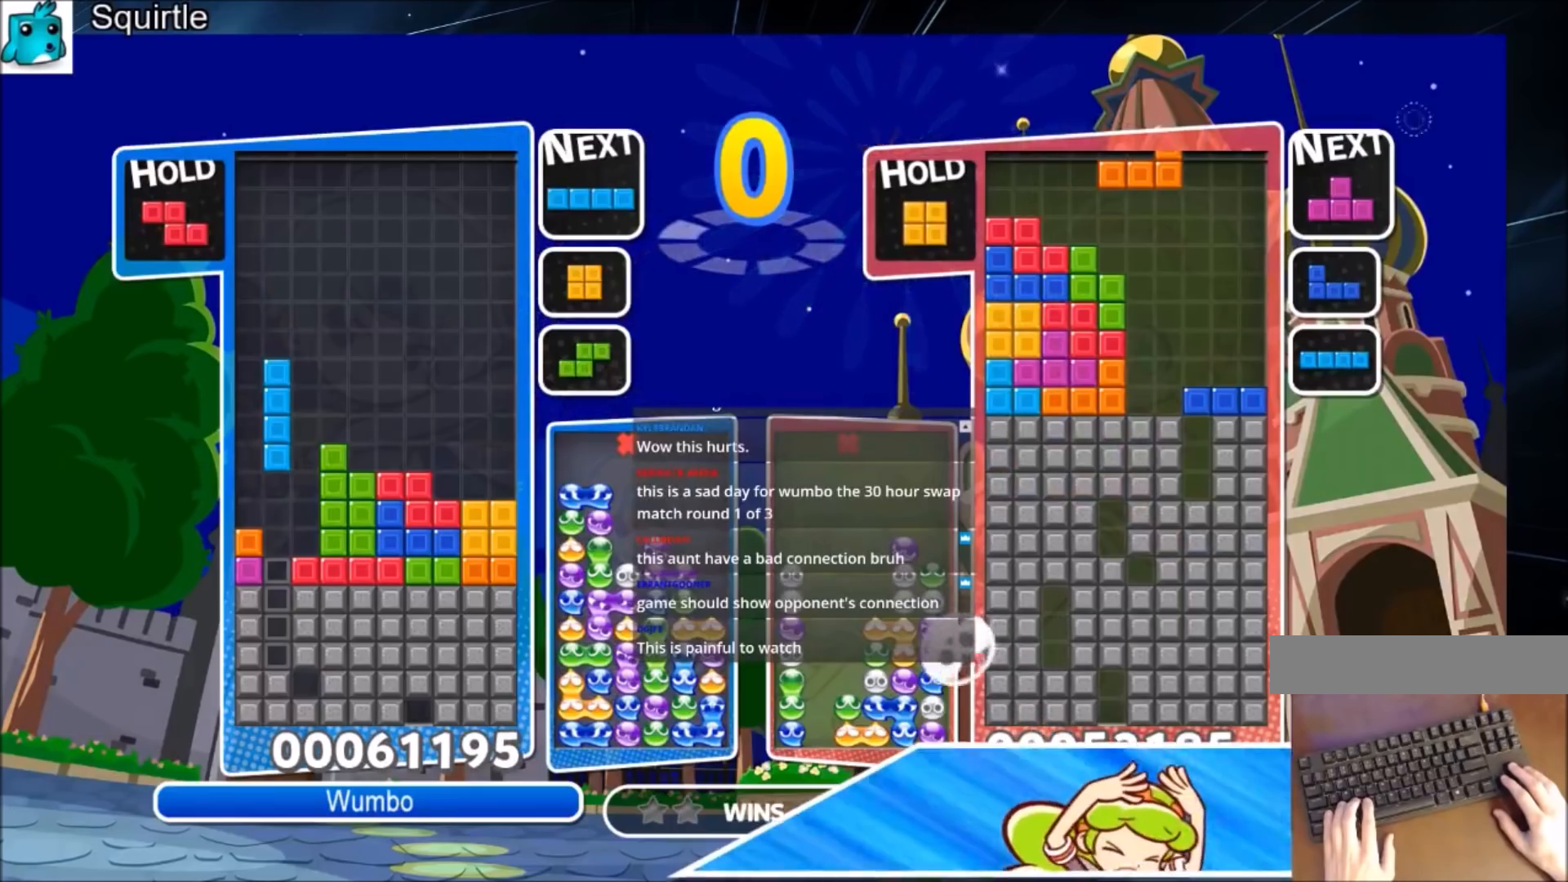
{"keys": [], "events": []}
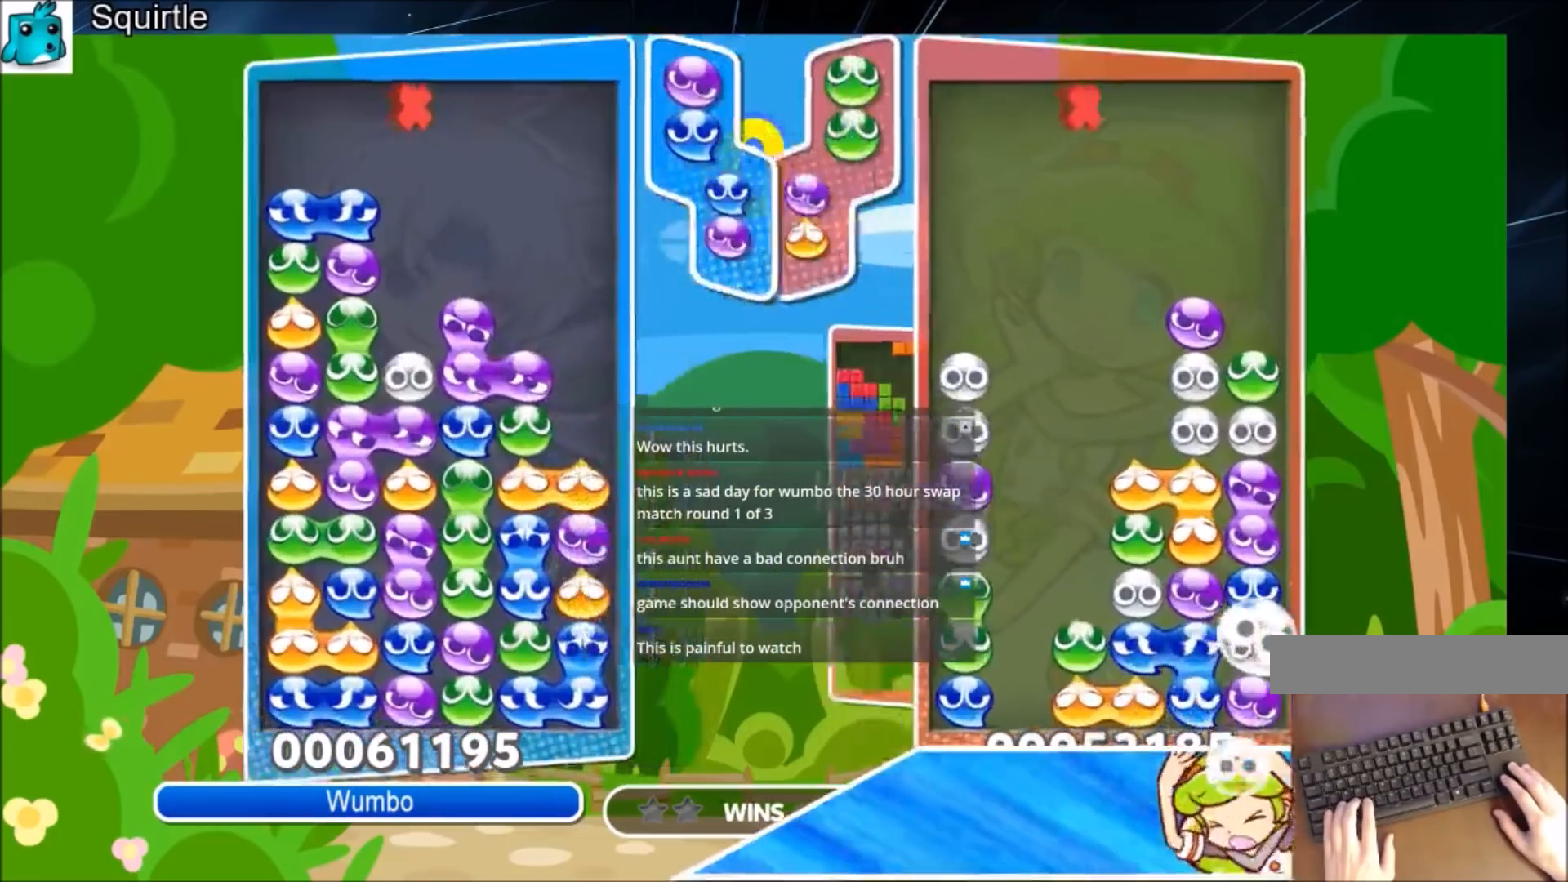
{"keys": ["right"], "events": [[434, "right", "down"]]}
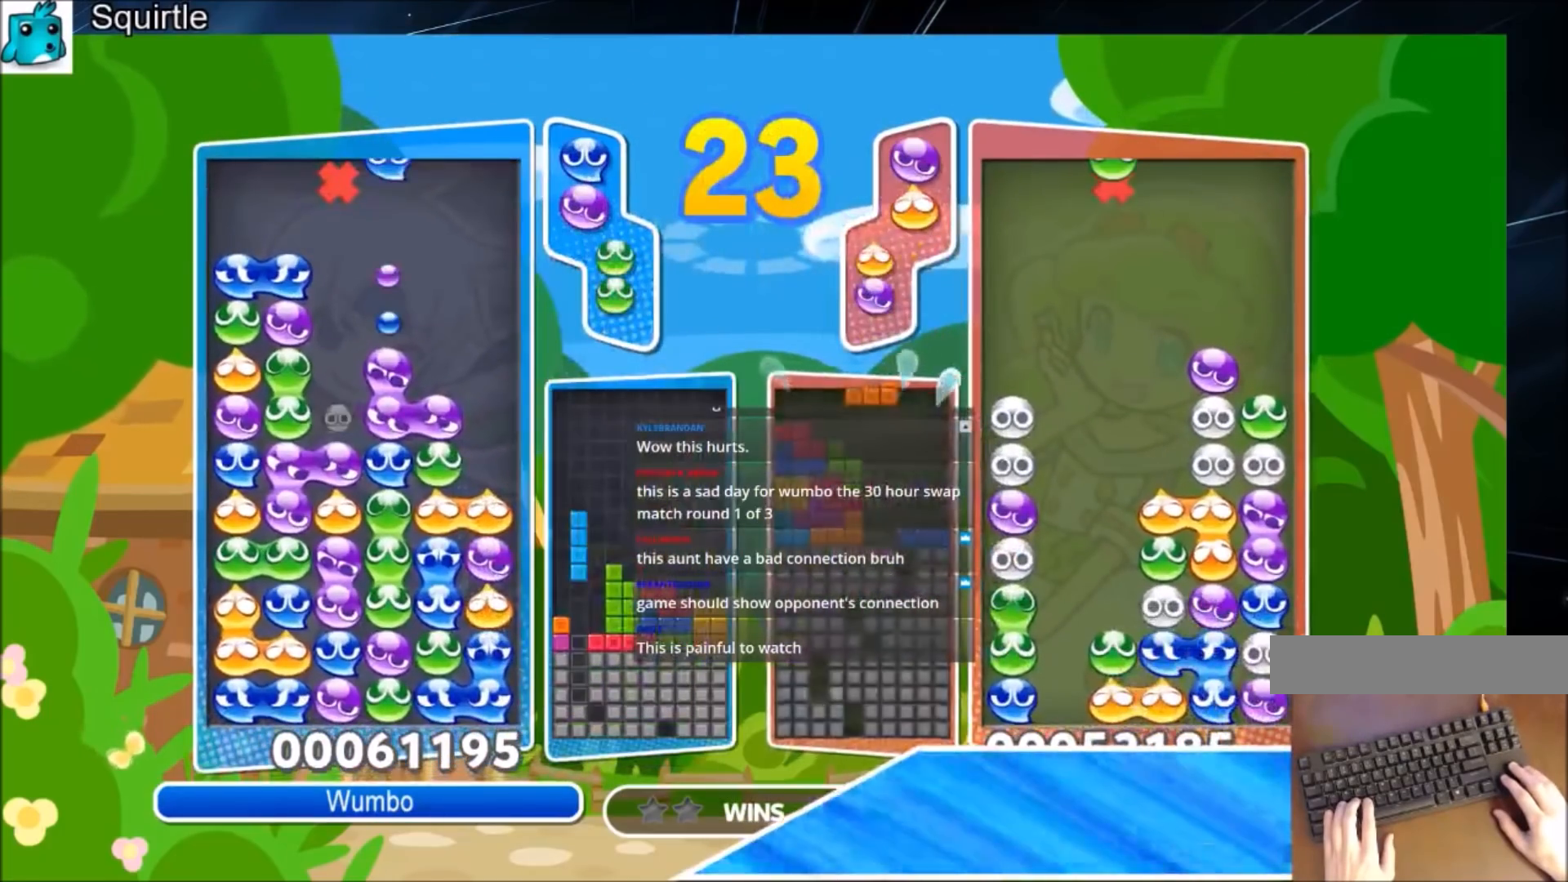
{"keys": [], "events": [[33, "right", "up"]]}
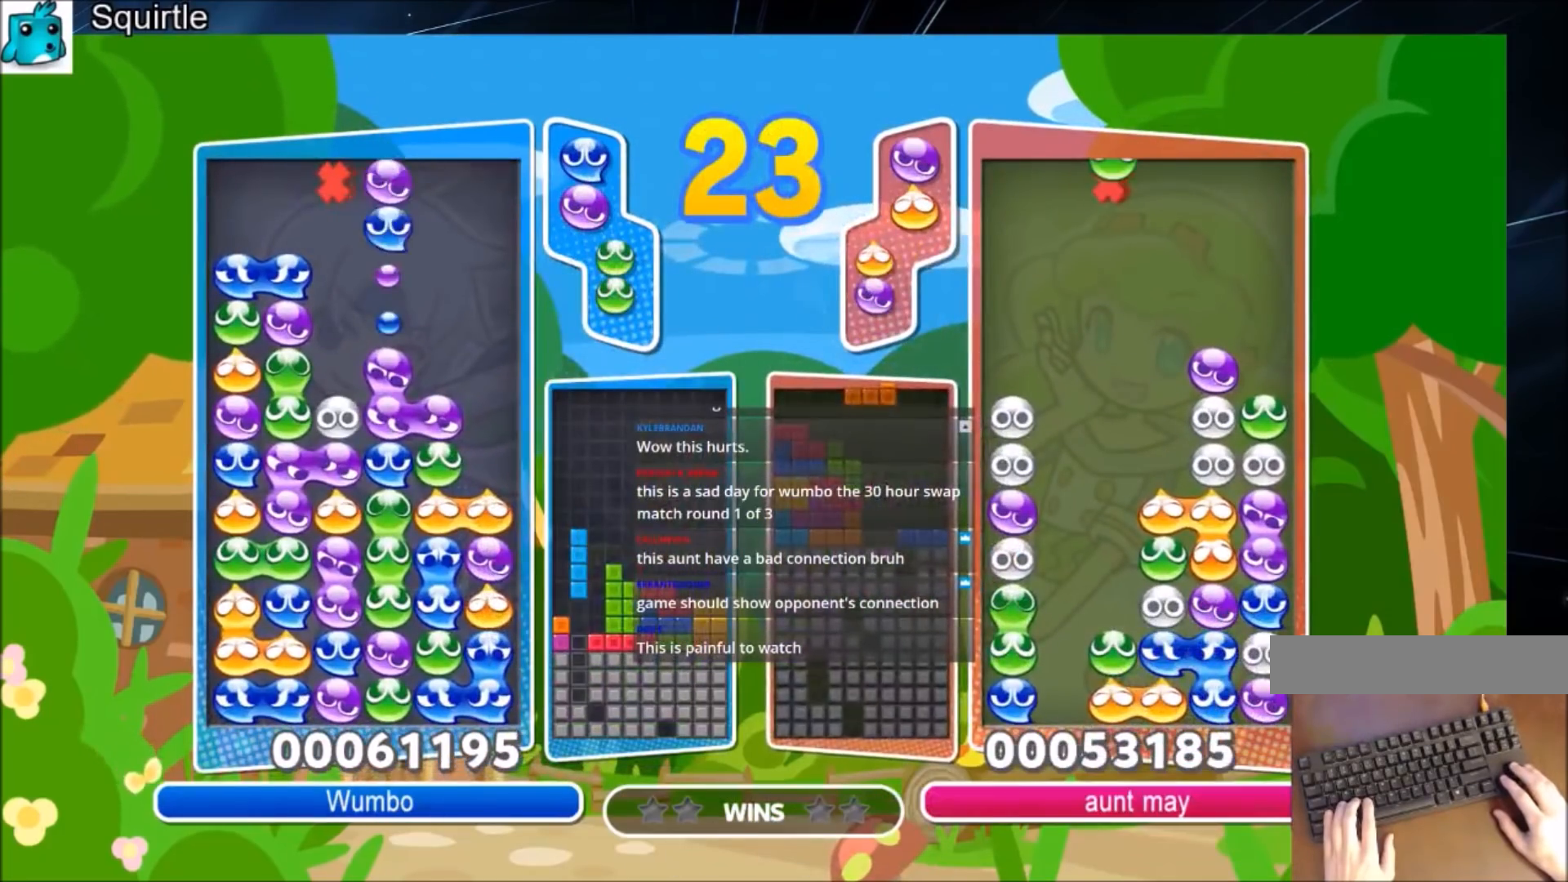
{"keys": ["x"], "events": [[33, "left", "down"], [100, "left", "up"], [100, "x", "down"], [200, "x", "up"], [467, "x", "down"]]}
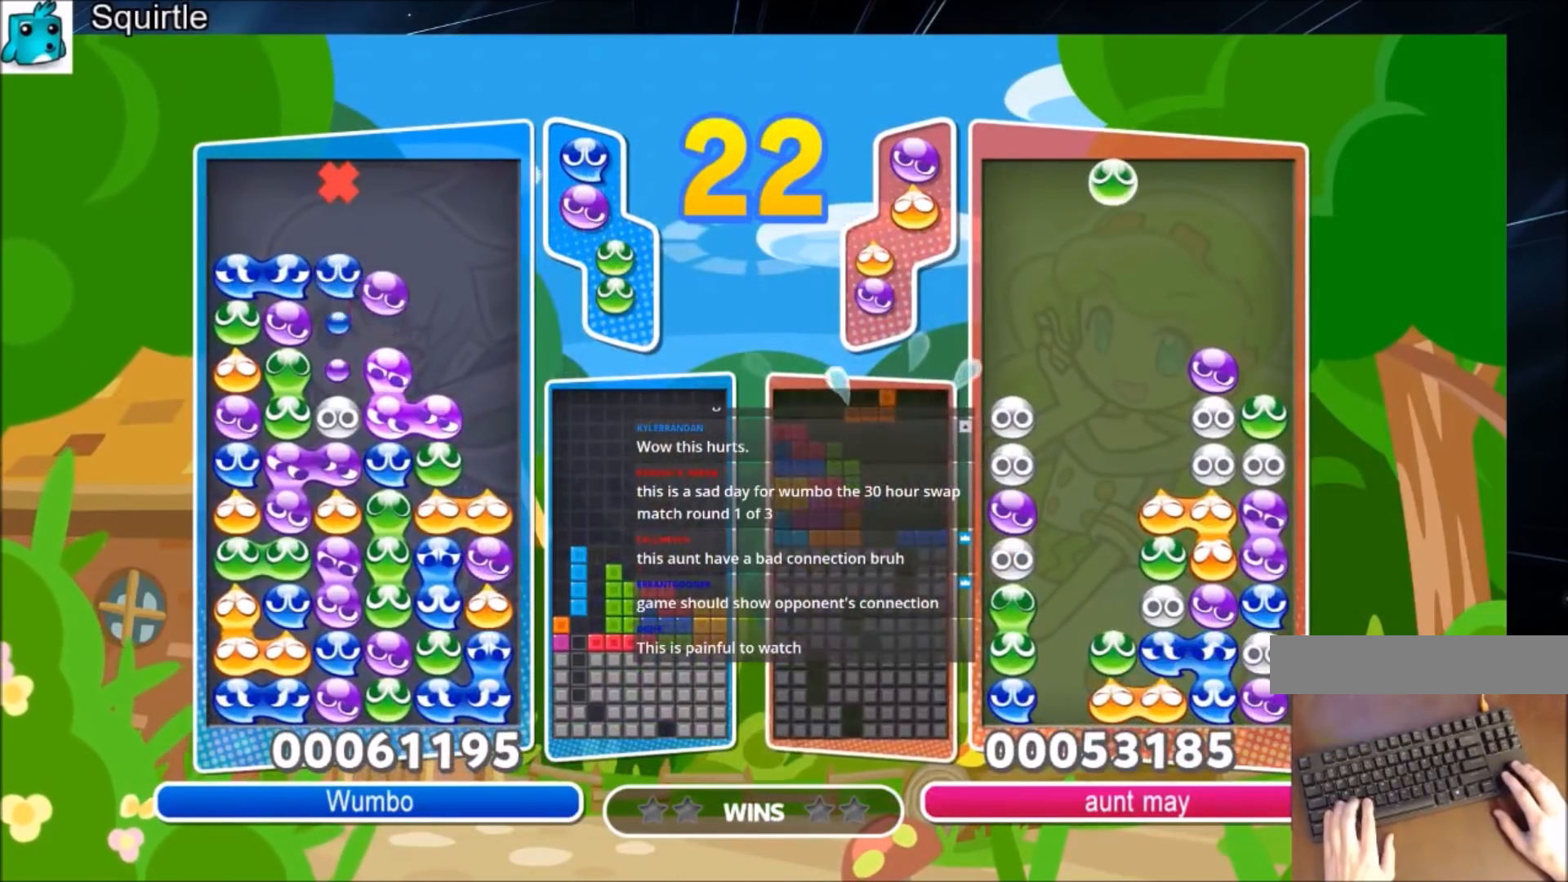
{"keys": ["up"], "events": [[66, "right", "down"], [66, "x", "up"], [166, "right", "up"], [166, "x", "down"], [200, "x", "up"], [433, "up", "down"]]}
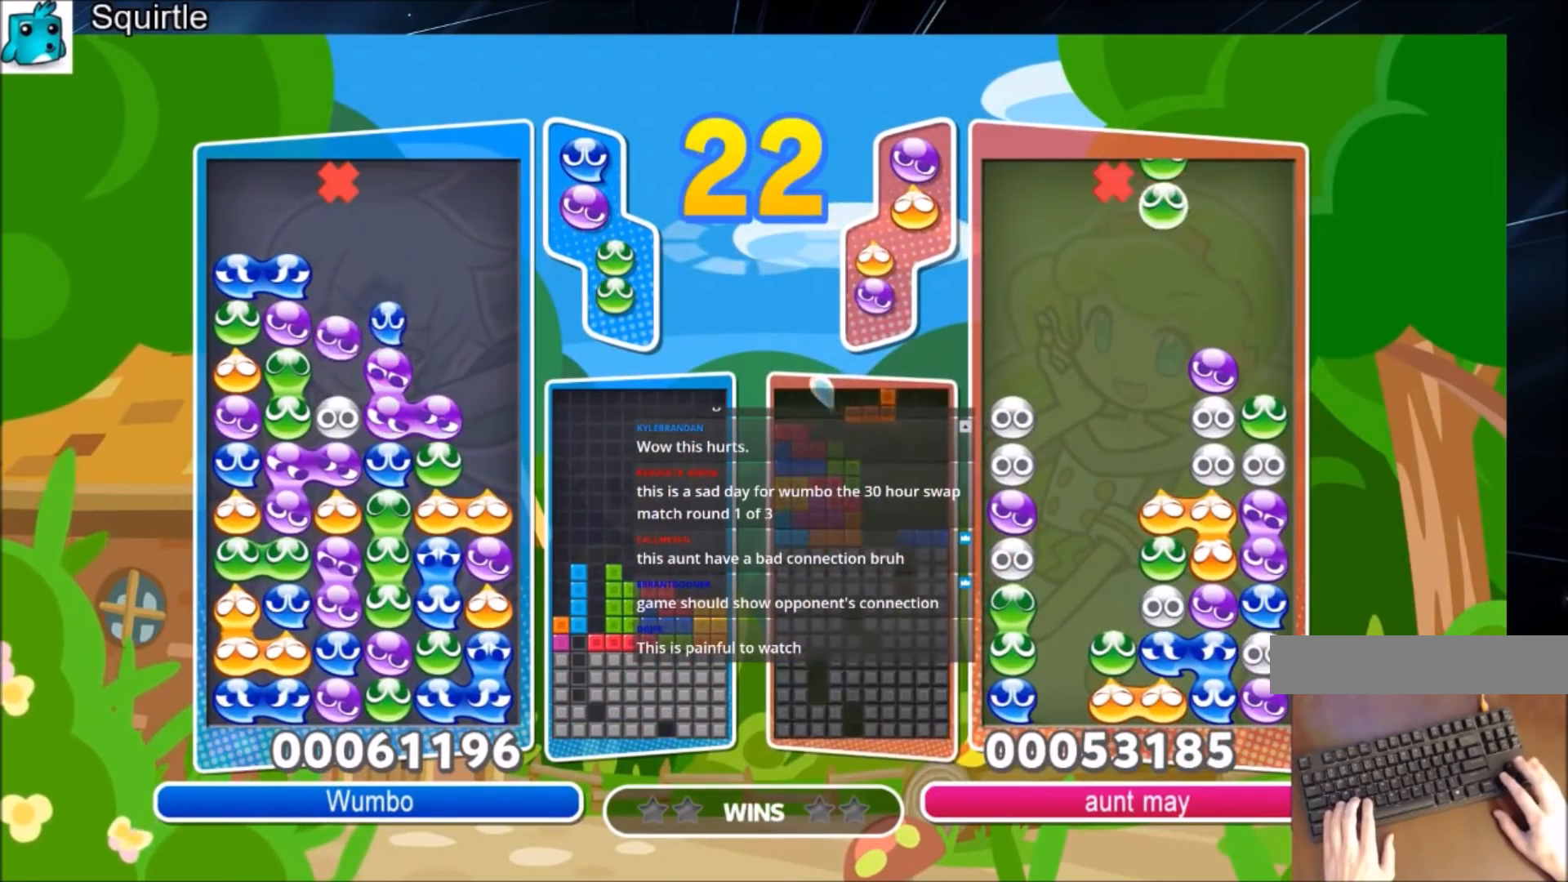
{"keys": ["up"], "events": []}
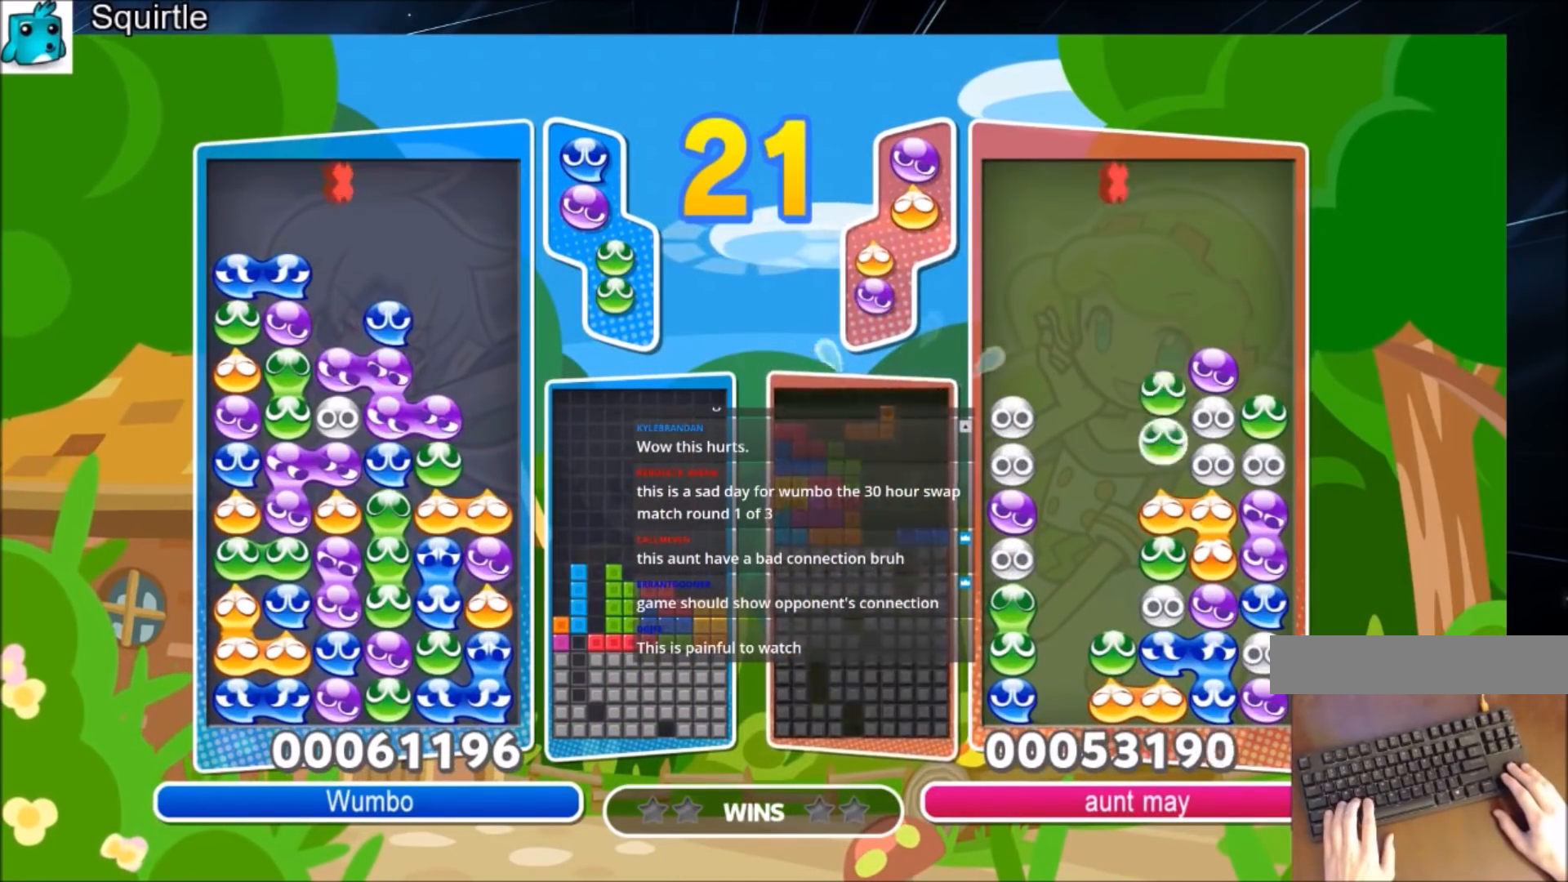
{"keys": ["up"], "events": []}
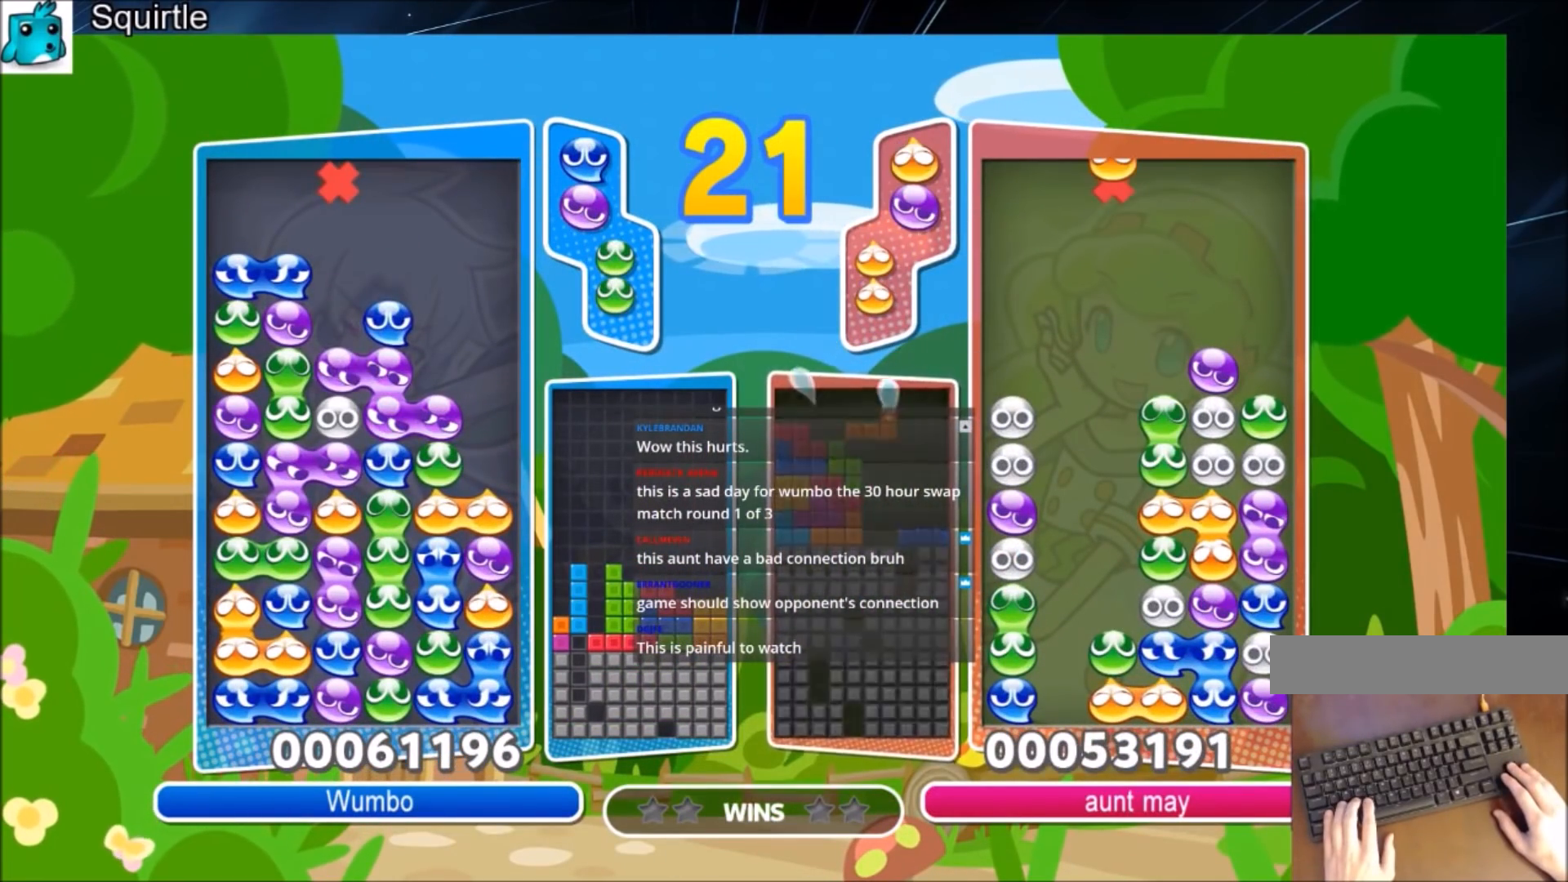
{"keys": [], "events": [[67, "up", "up"], [167, "up", "down"], [267, "up", "up"], [400, "up", "down"], [501, "up", "up"]]}
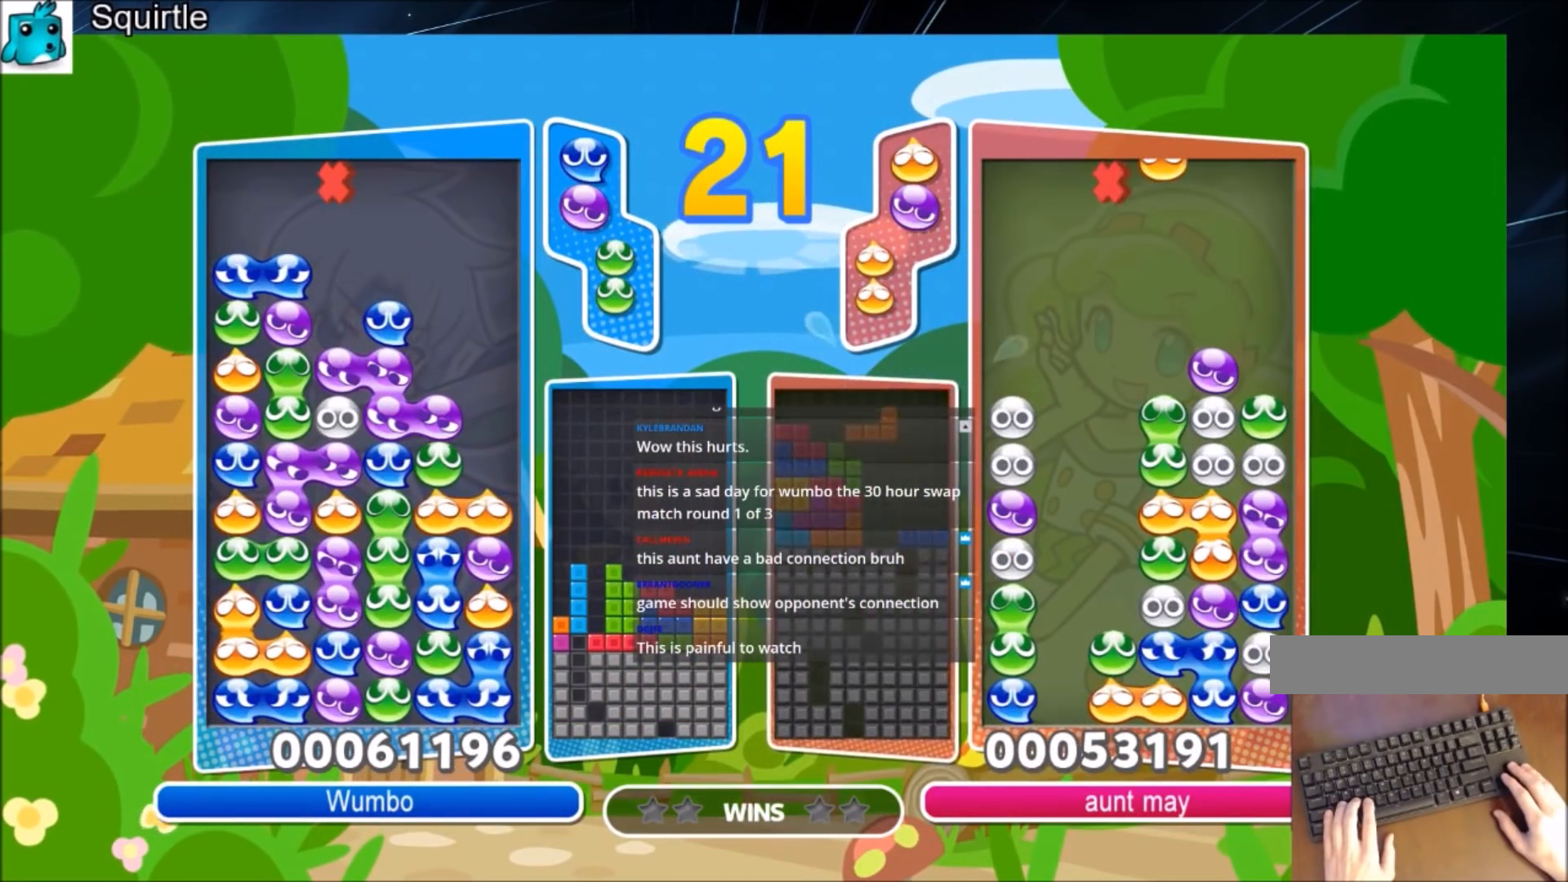
{"keys": [], "events": [[66, "up", "down"], [233, "up", "up"], [300, "up", "down"], [467, "up", "up"]]}
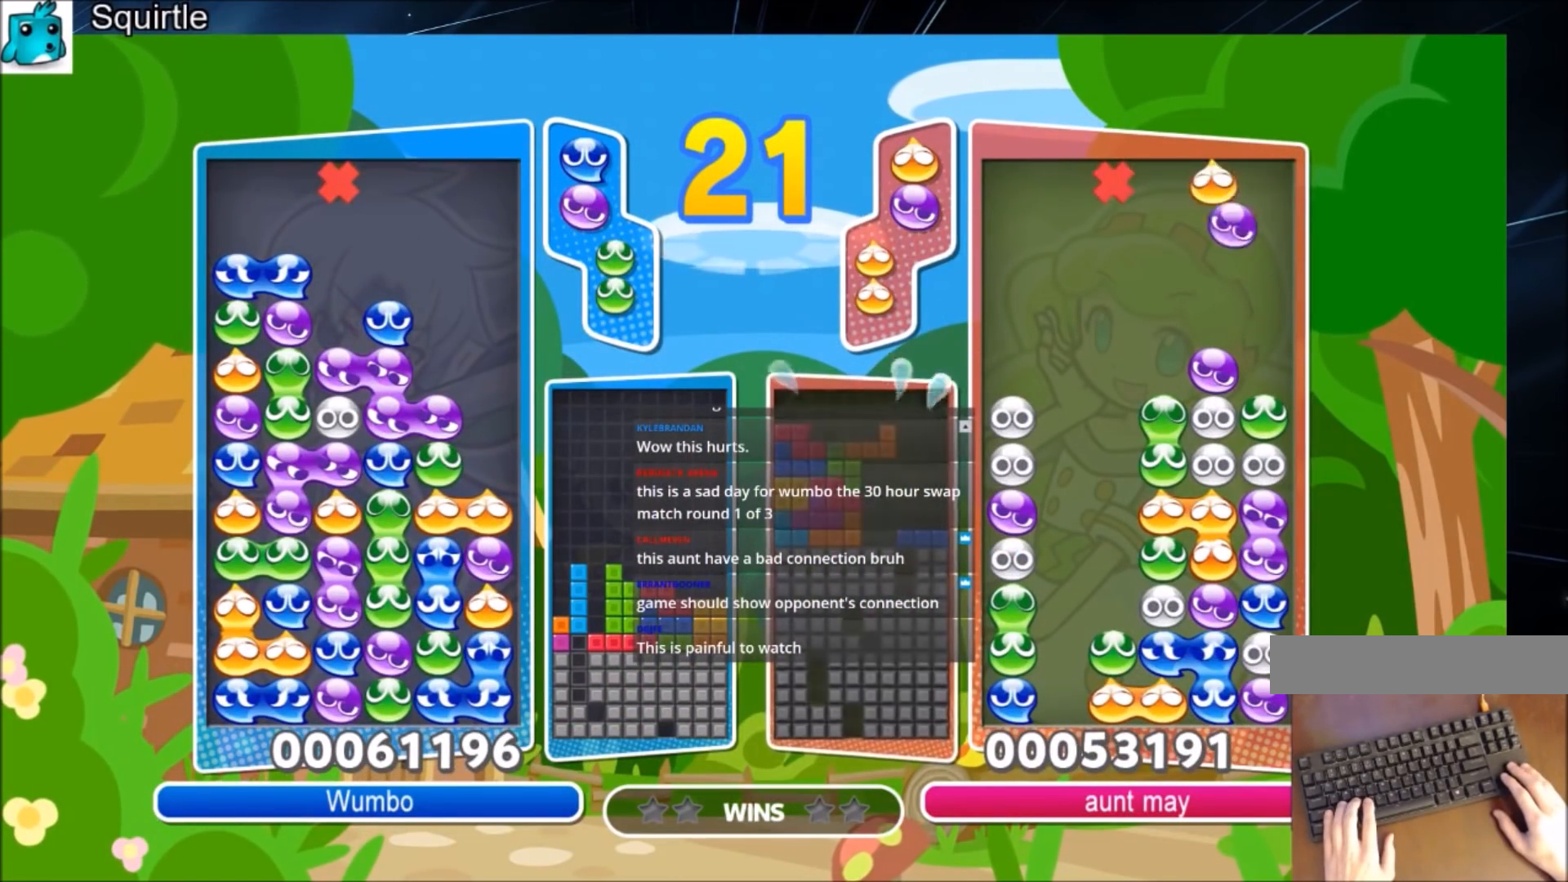
{"keys": ["up"], "events": [[67, "up", "down"], [134, "up", "up"], [234, "up", "down"], [367, "up", "up"], [467, "up", "down"]]}
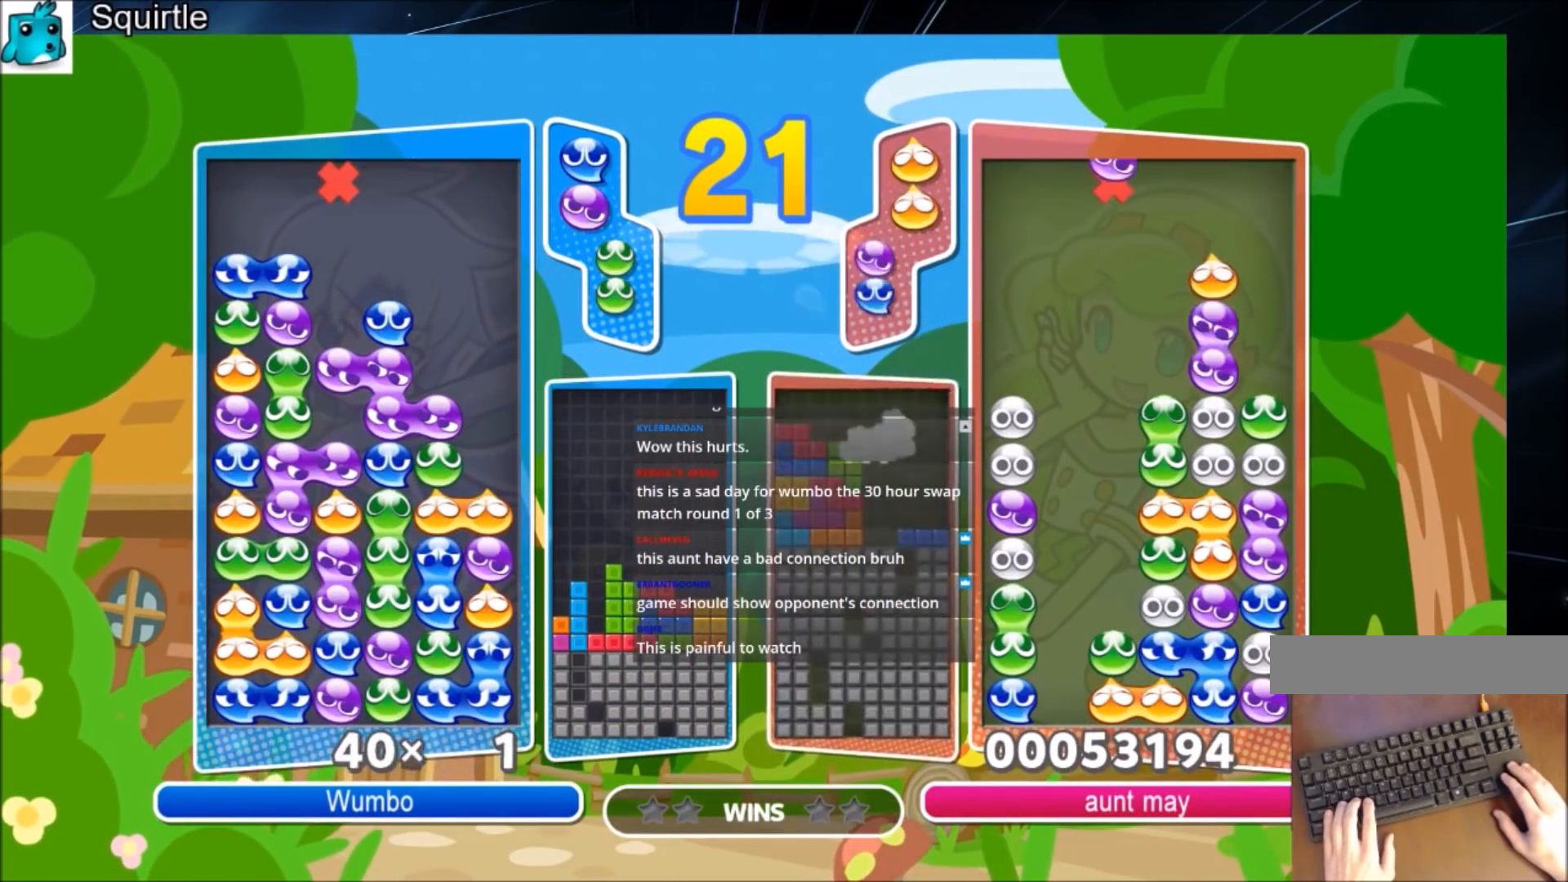
{"keys": ["up"], "events": [[100, "up", "up"], [200, "up", "down"], [333, "up", "up"], [400, "up", "down"]]}
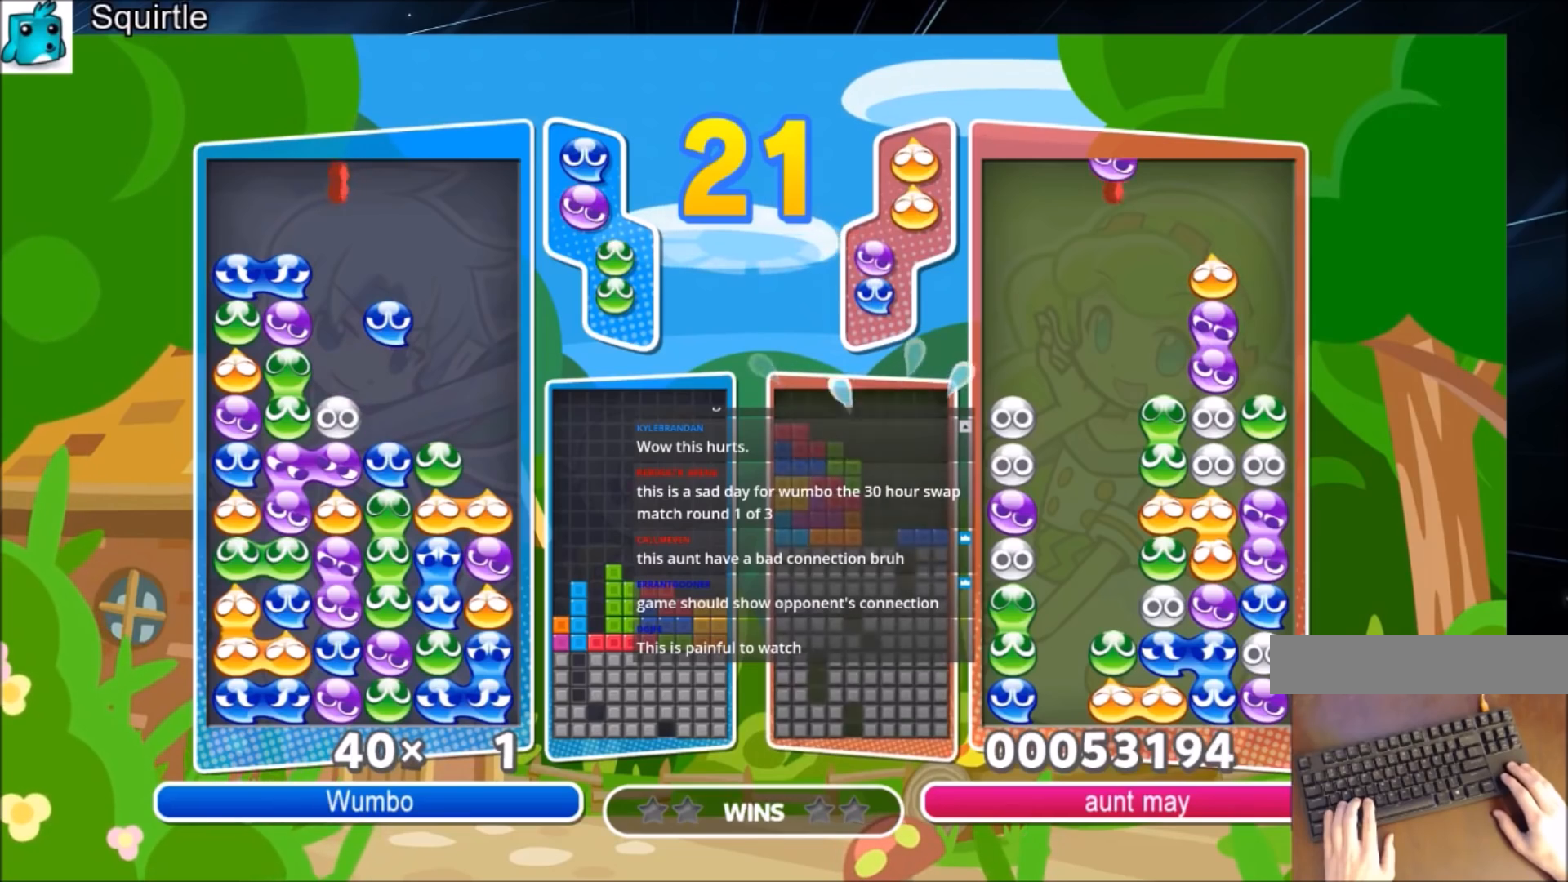
{"keys": [], "events": [[400, "up", "up"]]}
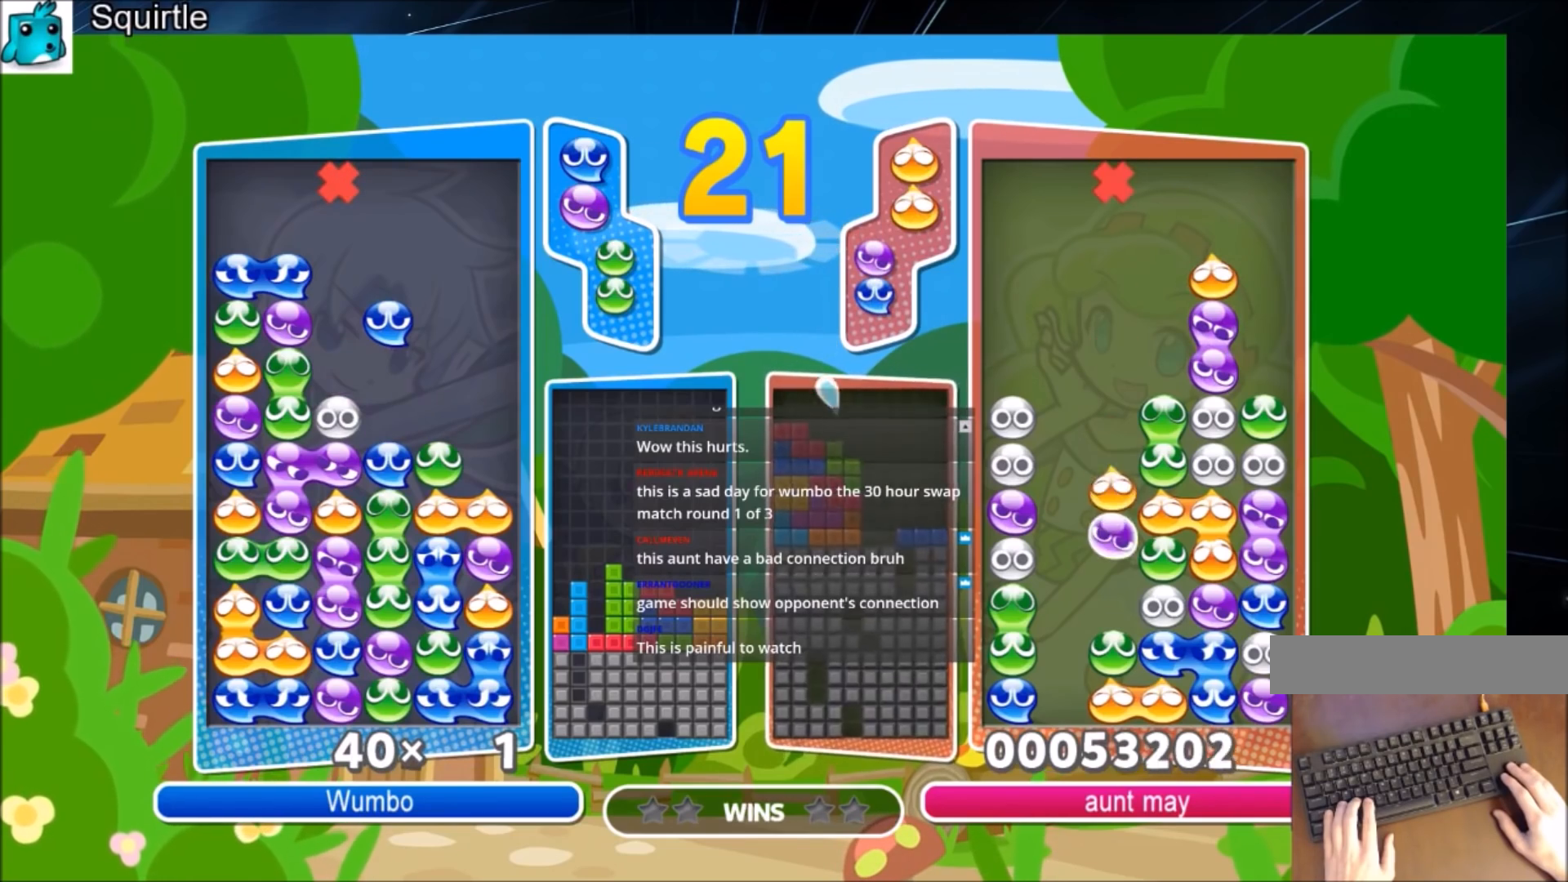
{"keys": [], "events": []}
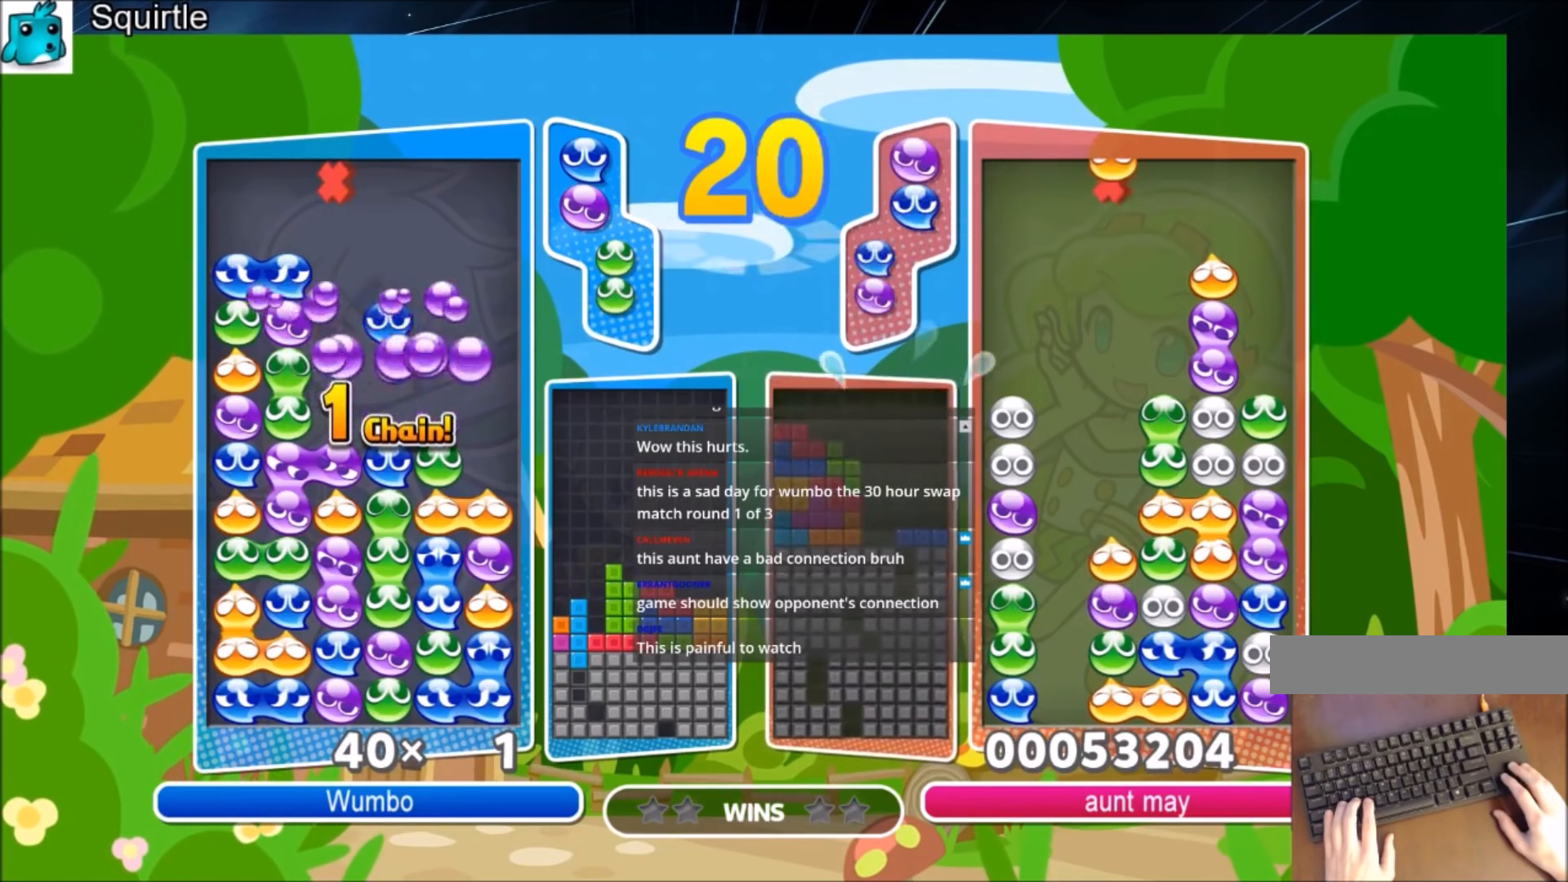
{"keys": [], "events": []}
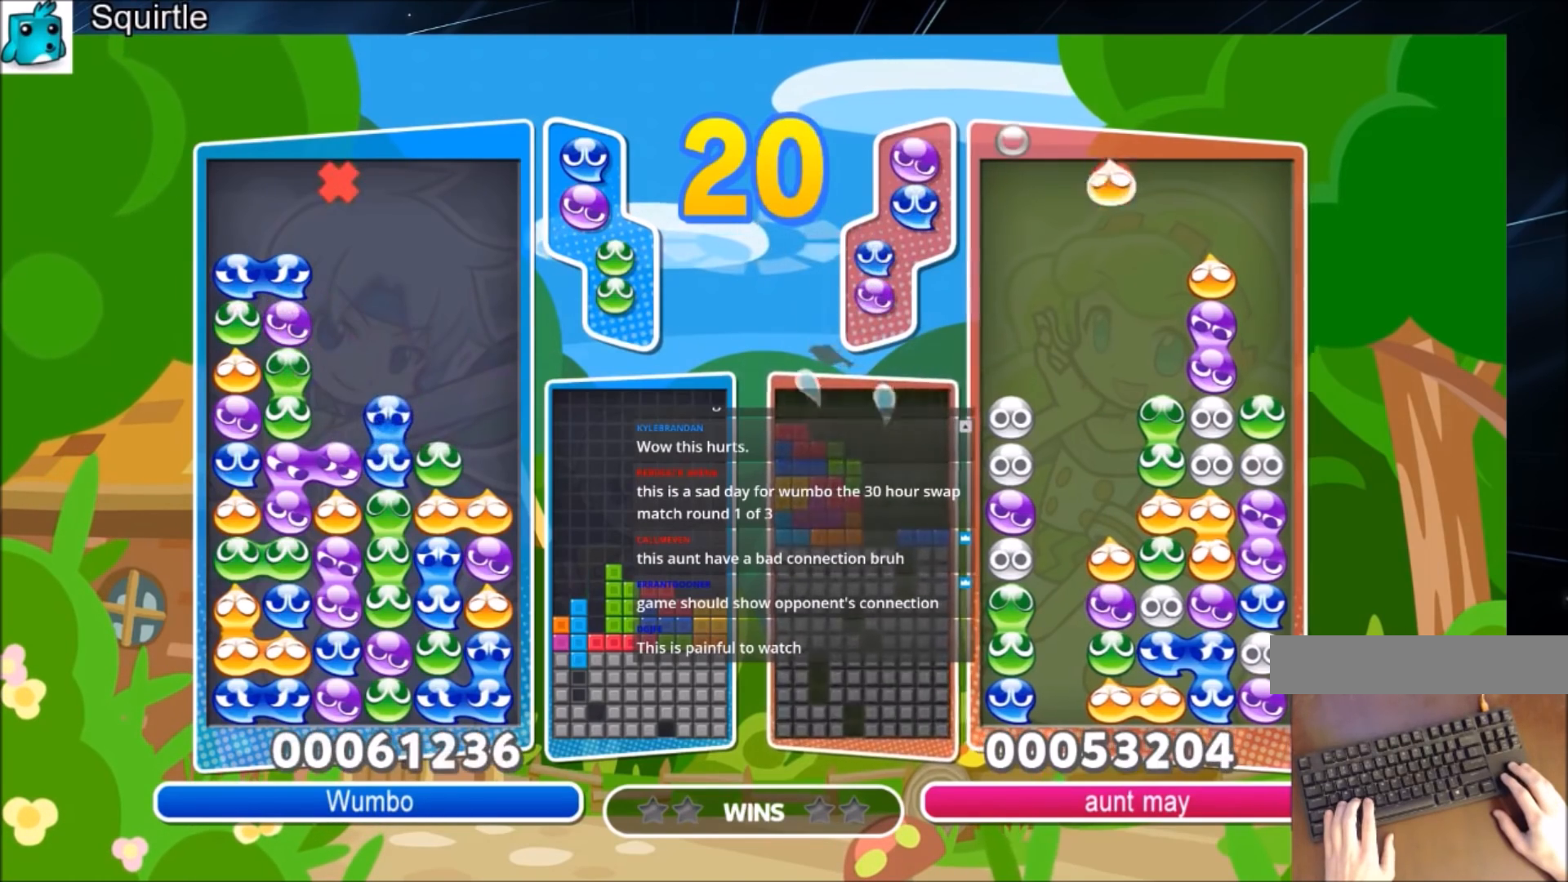
{"keys": ["x"], "events": [[233, "x", "down"], [267, "x", "up"], [367, "x", "down"]]}
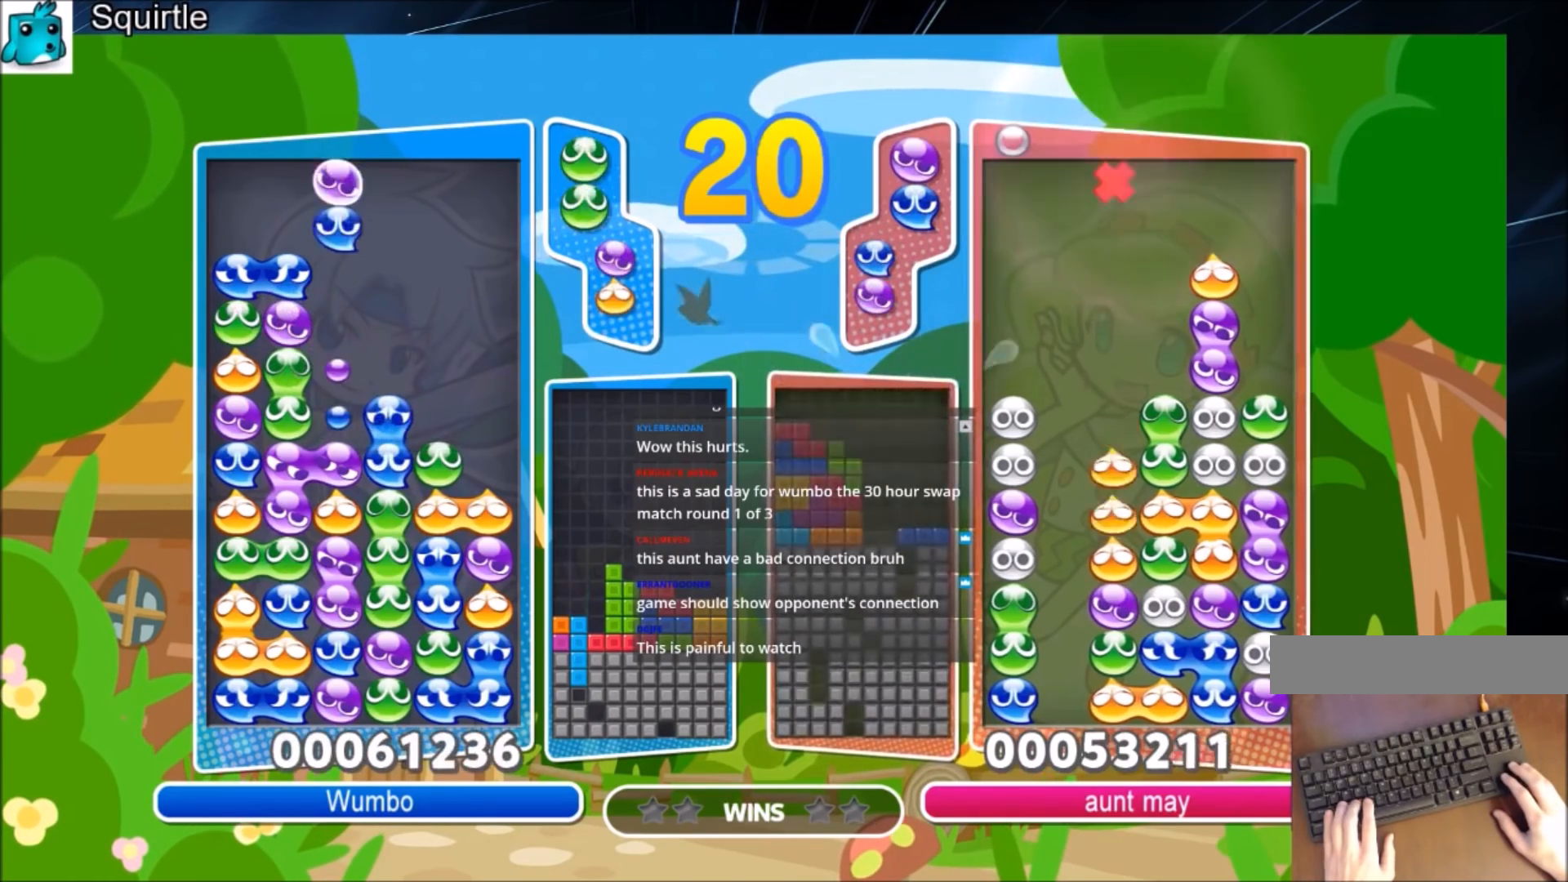
{"keys": ["up"], "events": [[33, "x", "up"], [334, "up", "down"]]}
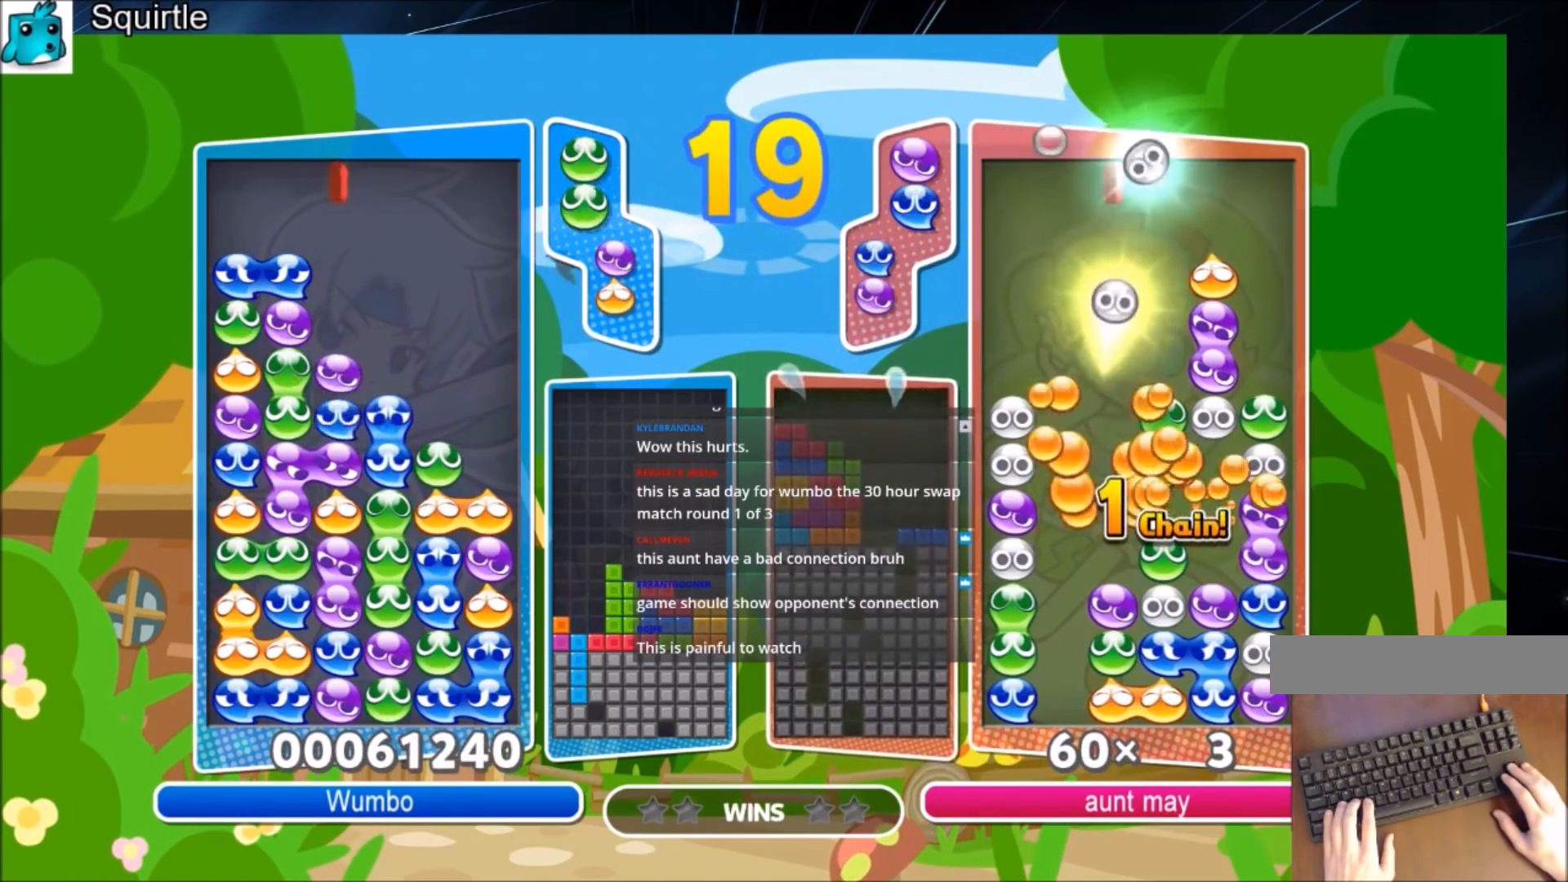
{"keys": ["right", "up"], "events": [[100, "up", "up"], [166, "right", "down"], [266, "up", "down"]]}
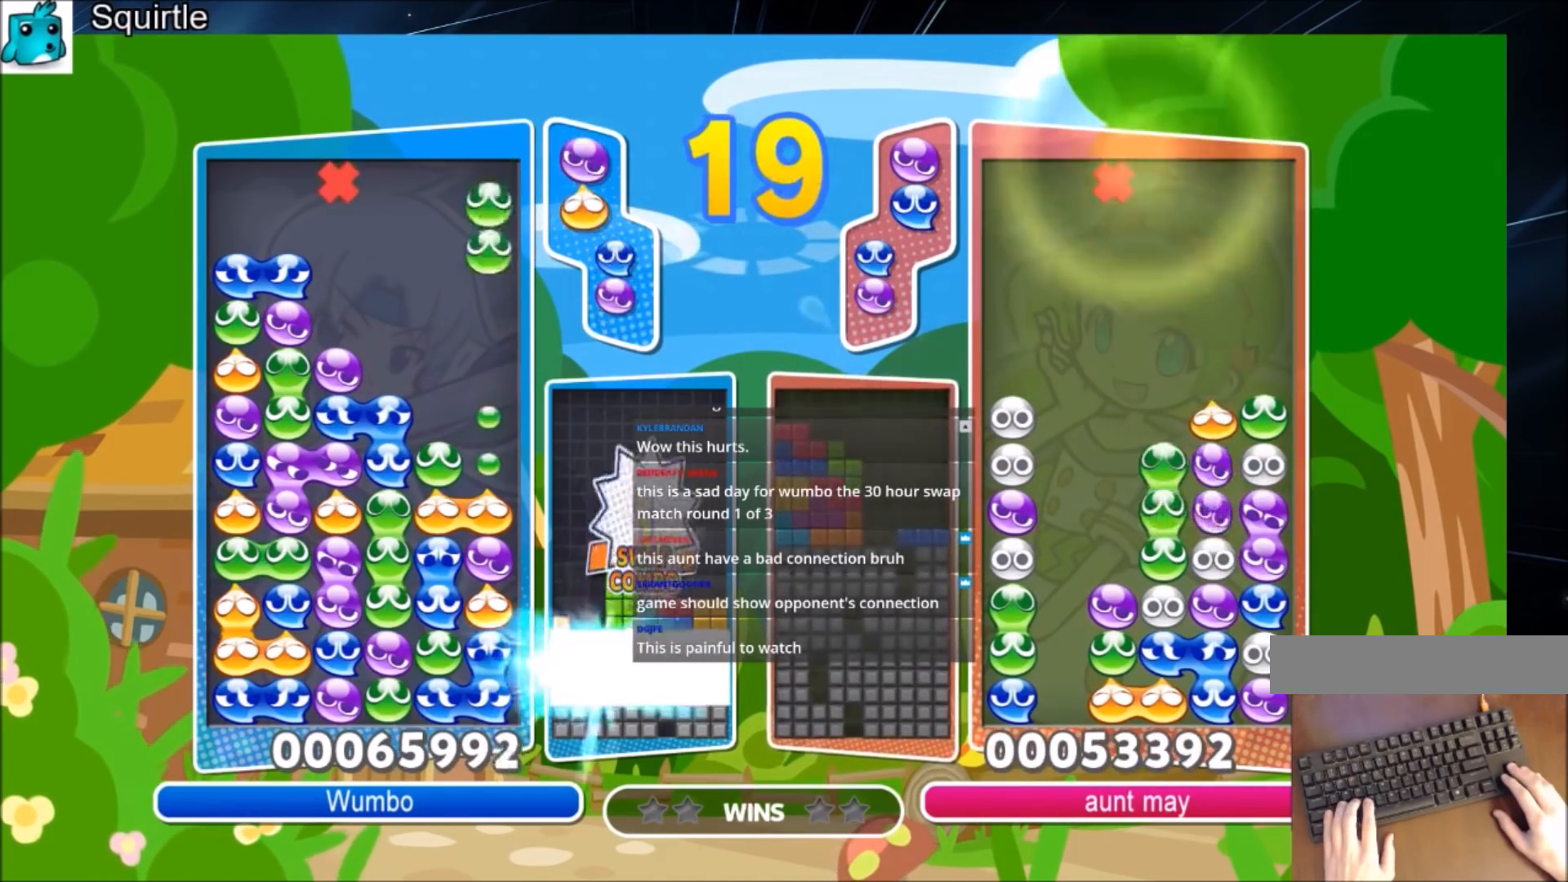
{"keys": ["right", "up"], "events": []}
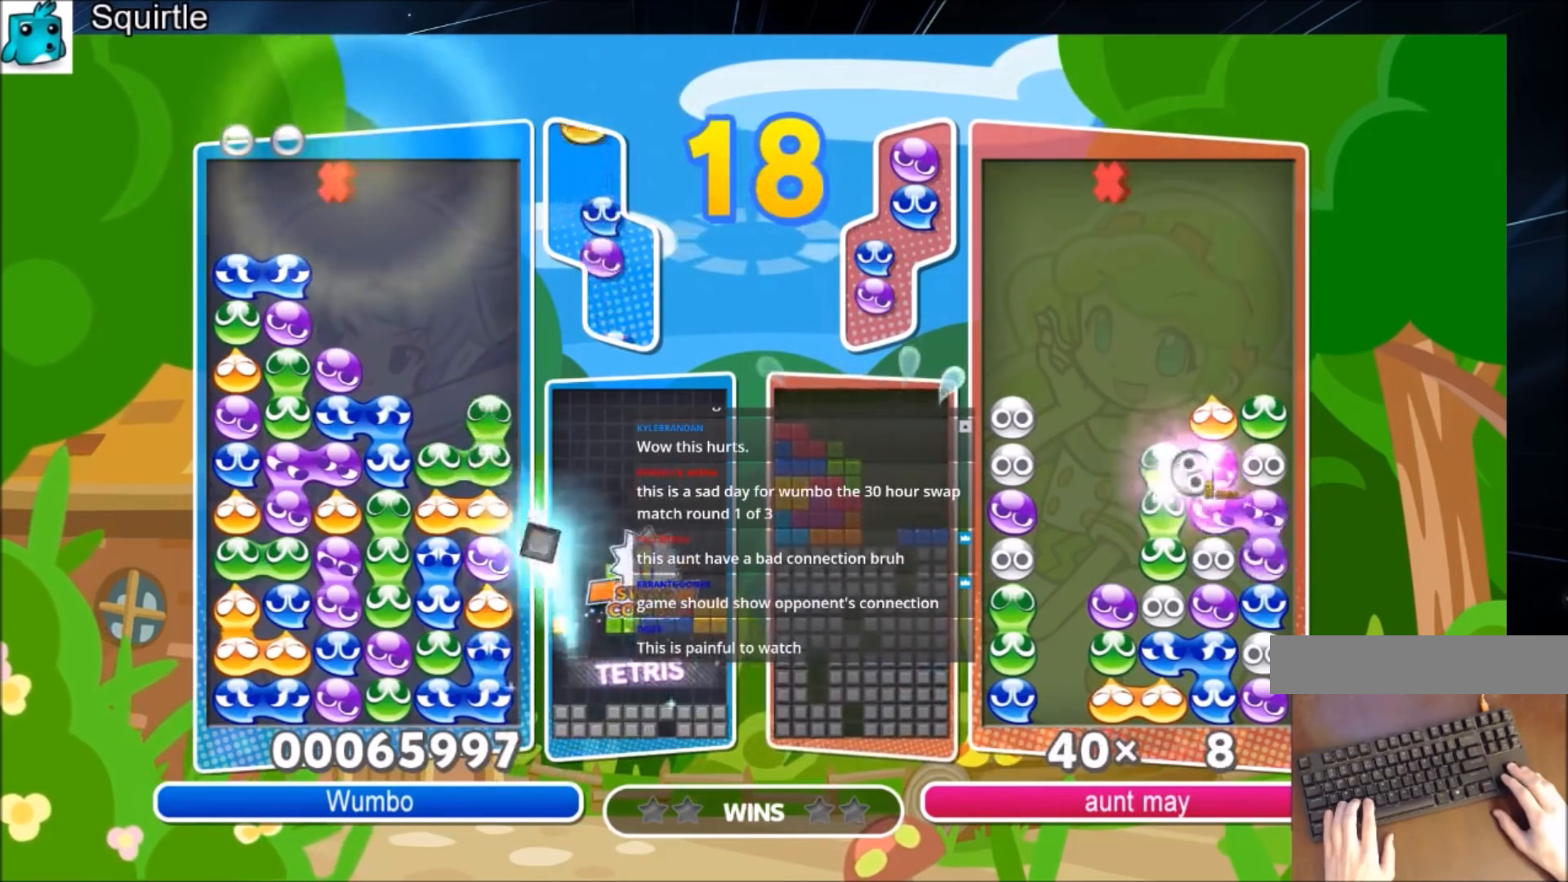
{"keys": ["right", "up"], "events": []}
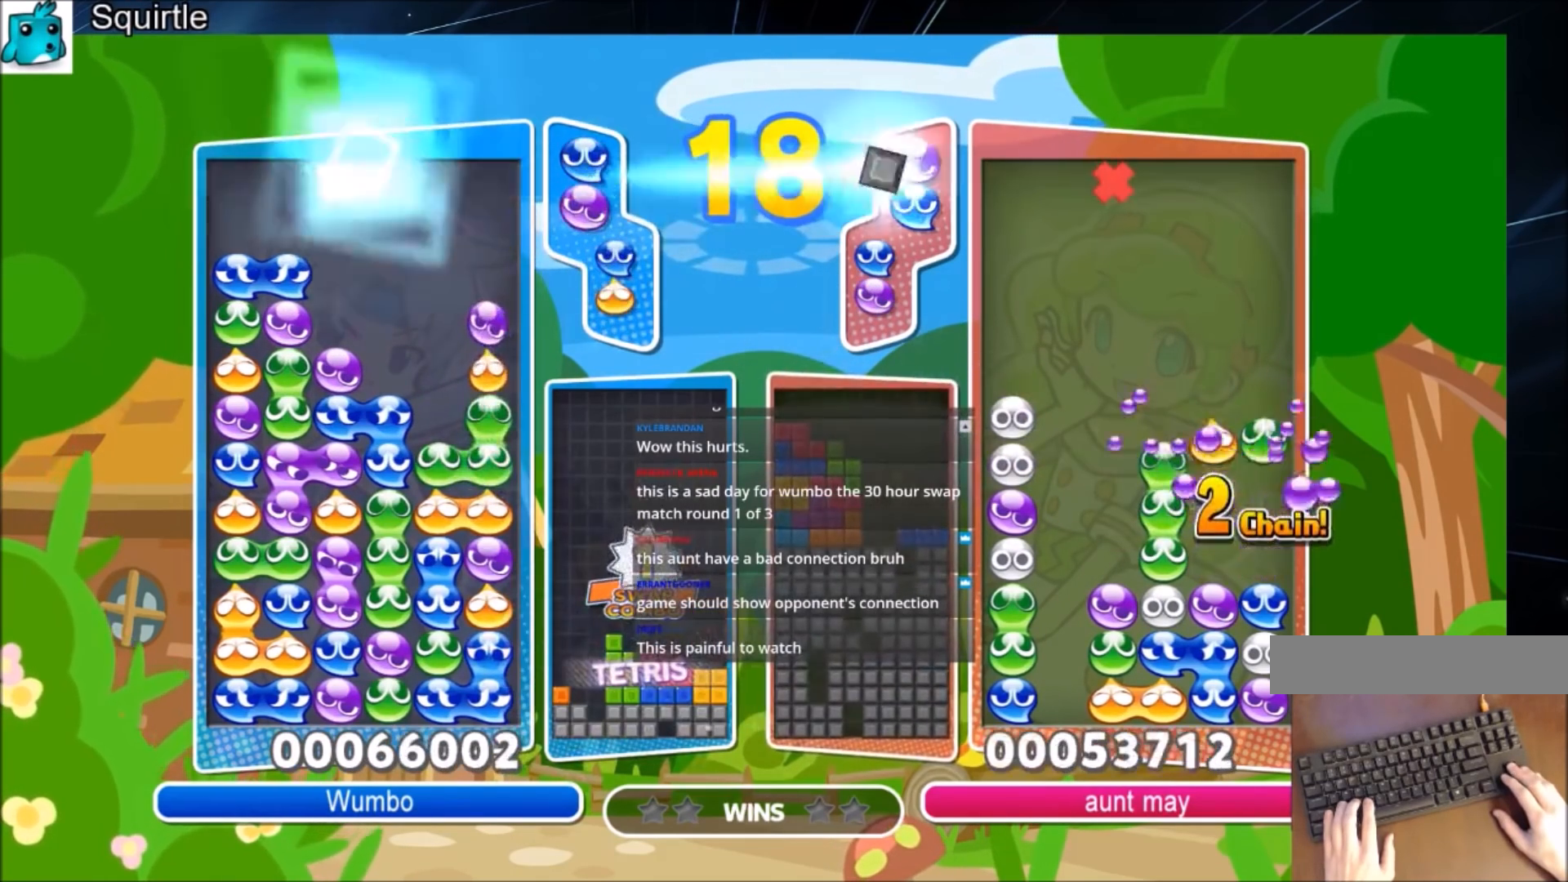
{"keys": [], "events": [[334, "up", "up"], [400, "right", "up"]]}
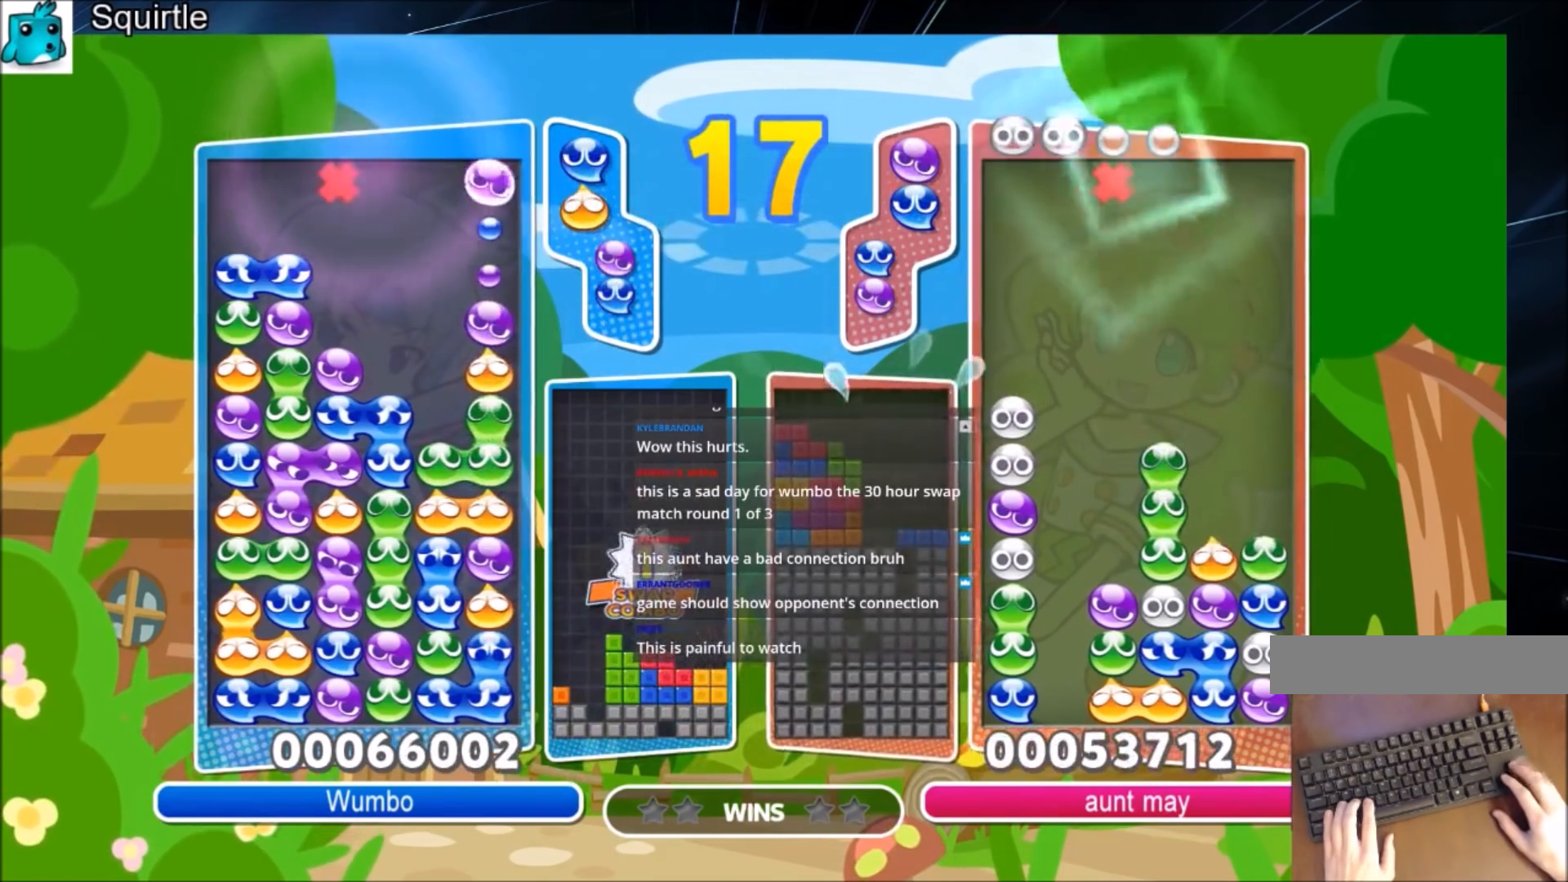
{"keys": [], "events": [[166, "left", "down"], [166, "z", "down"], [233, "left", "up"], [266, "z", "up"]]}
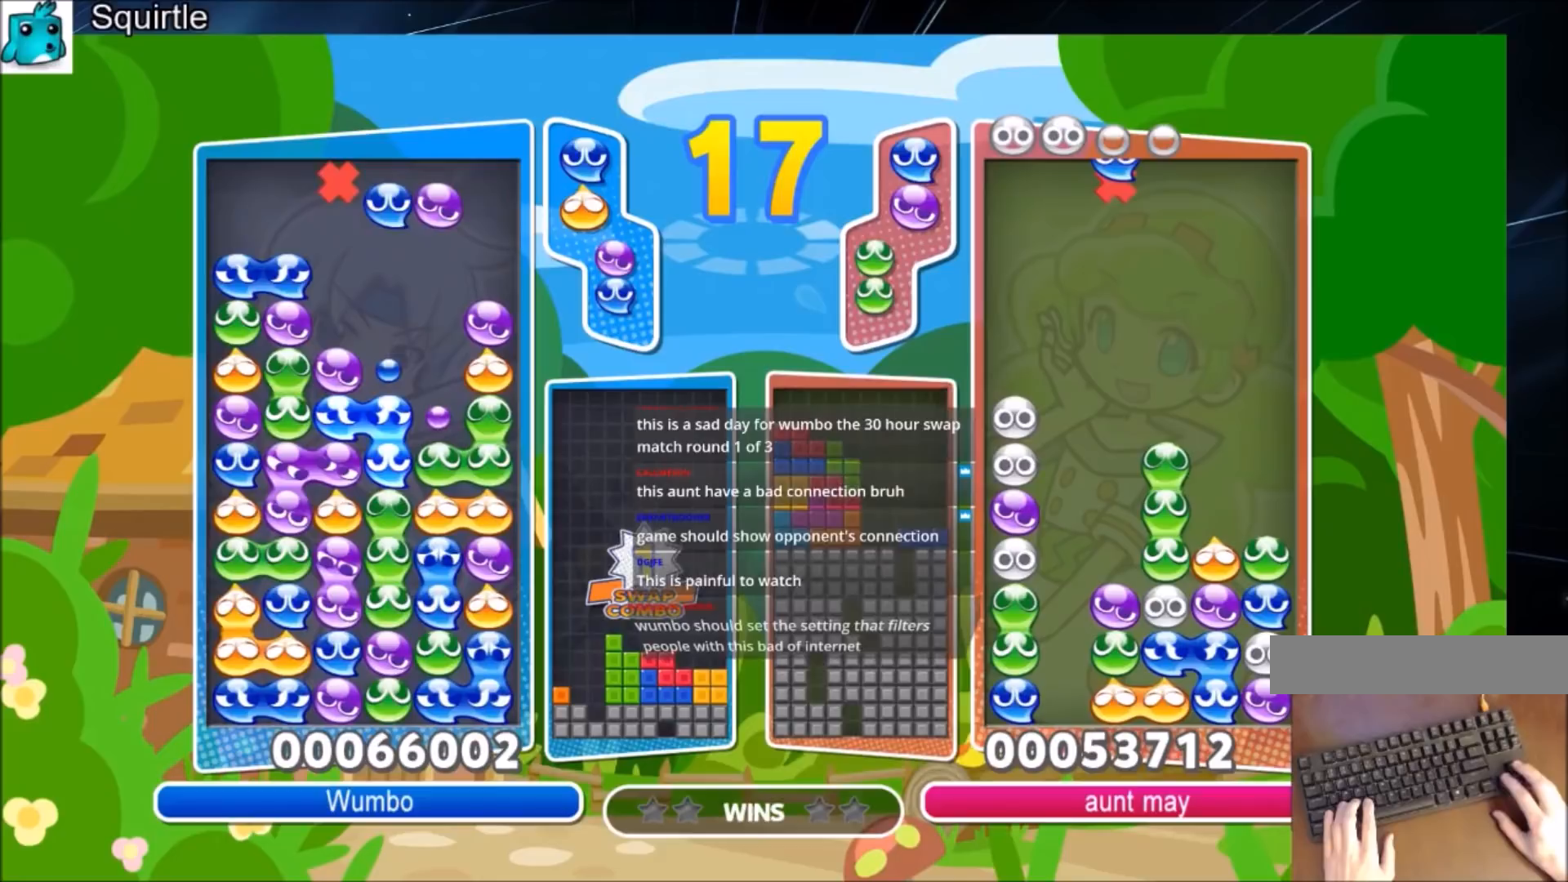
{"keys": ["up"], "events": [[200, "up", "down"]]}
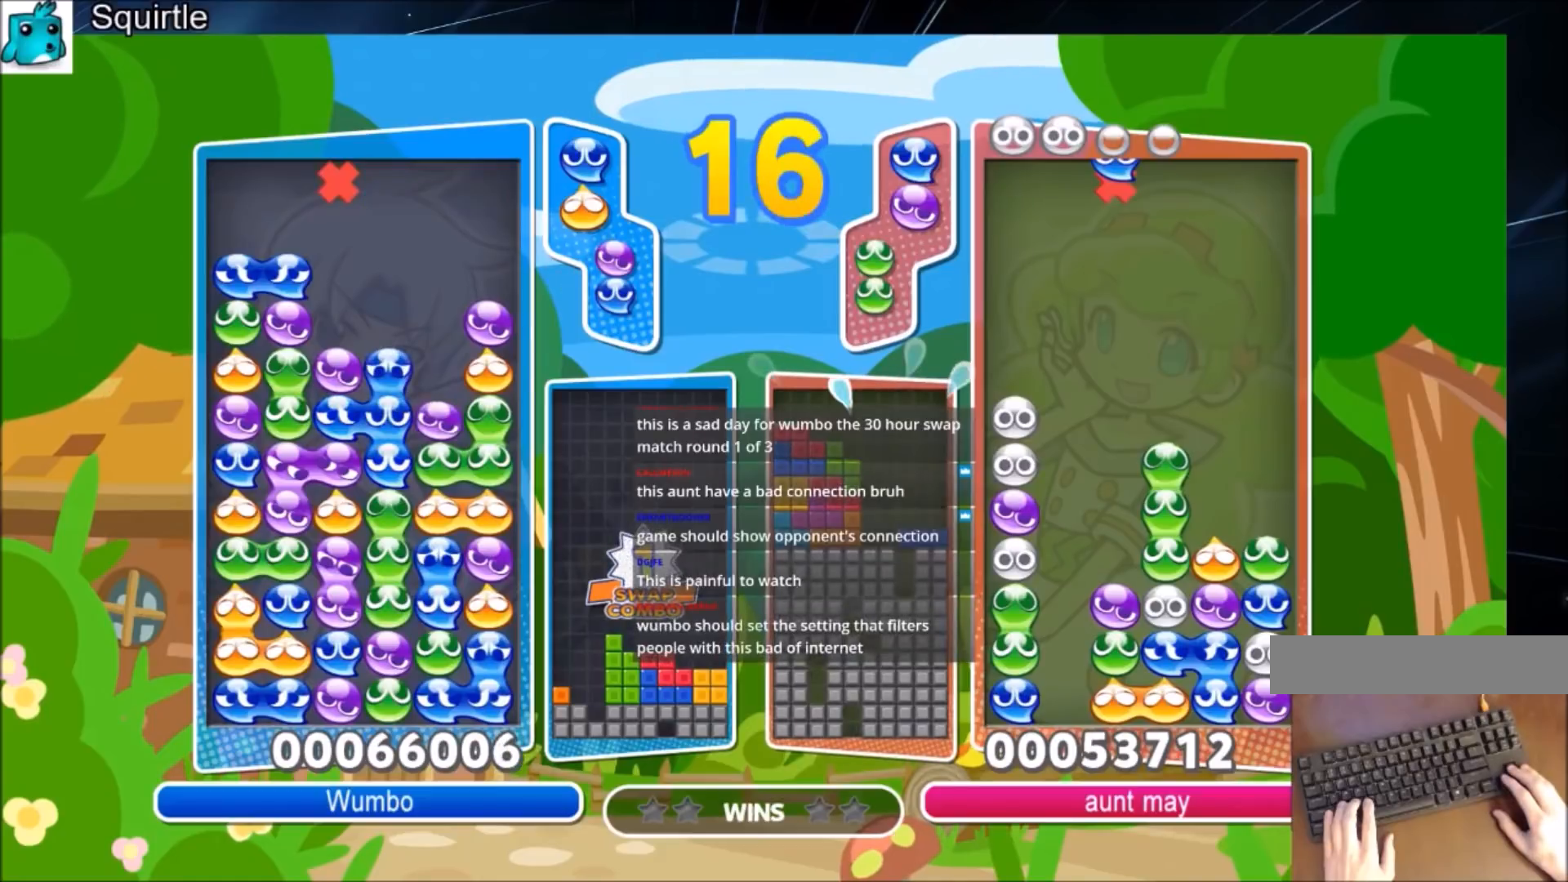
{"keys": ["up"], "events": []}
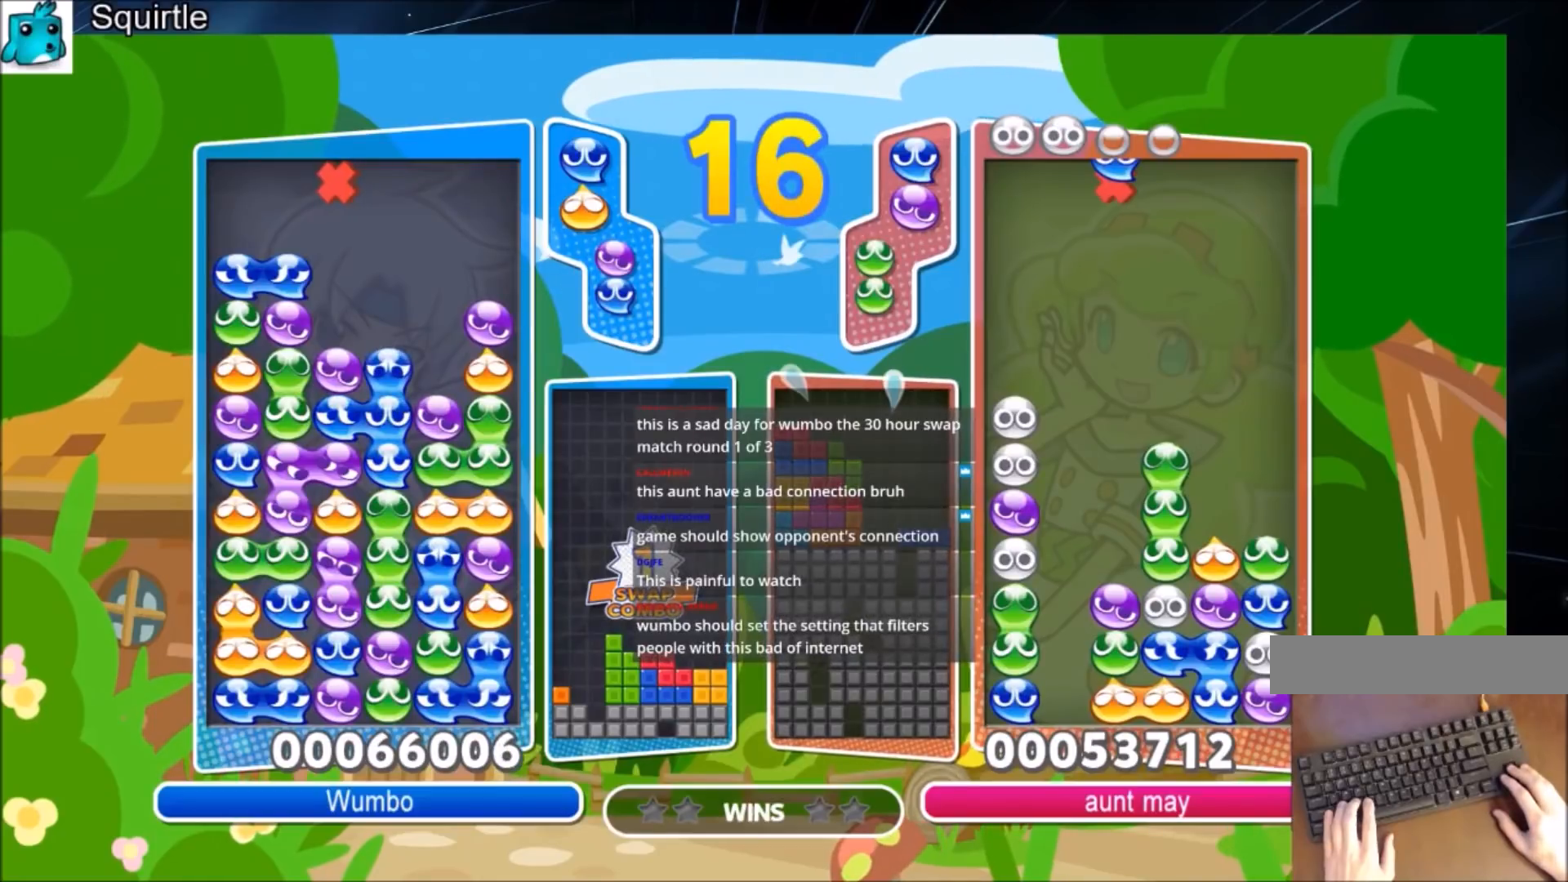
{"keys": ["up"], "events": []}
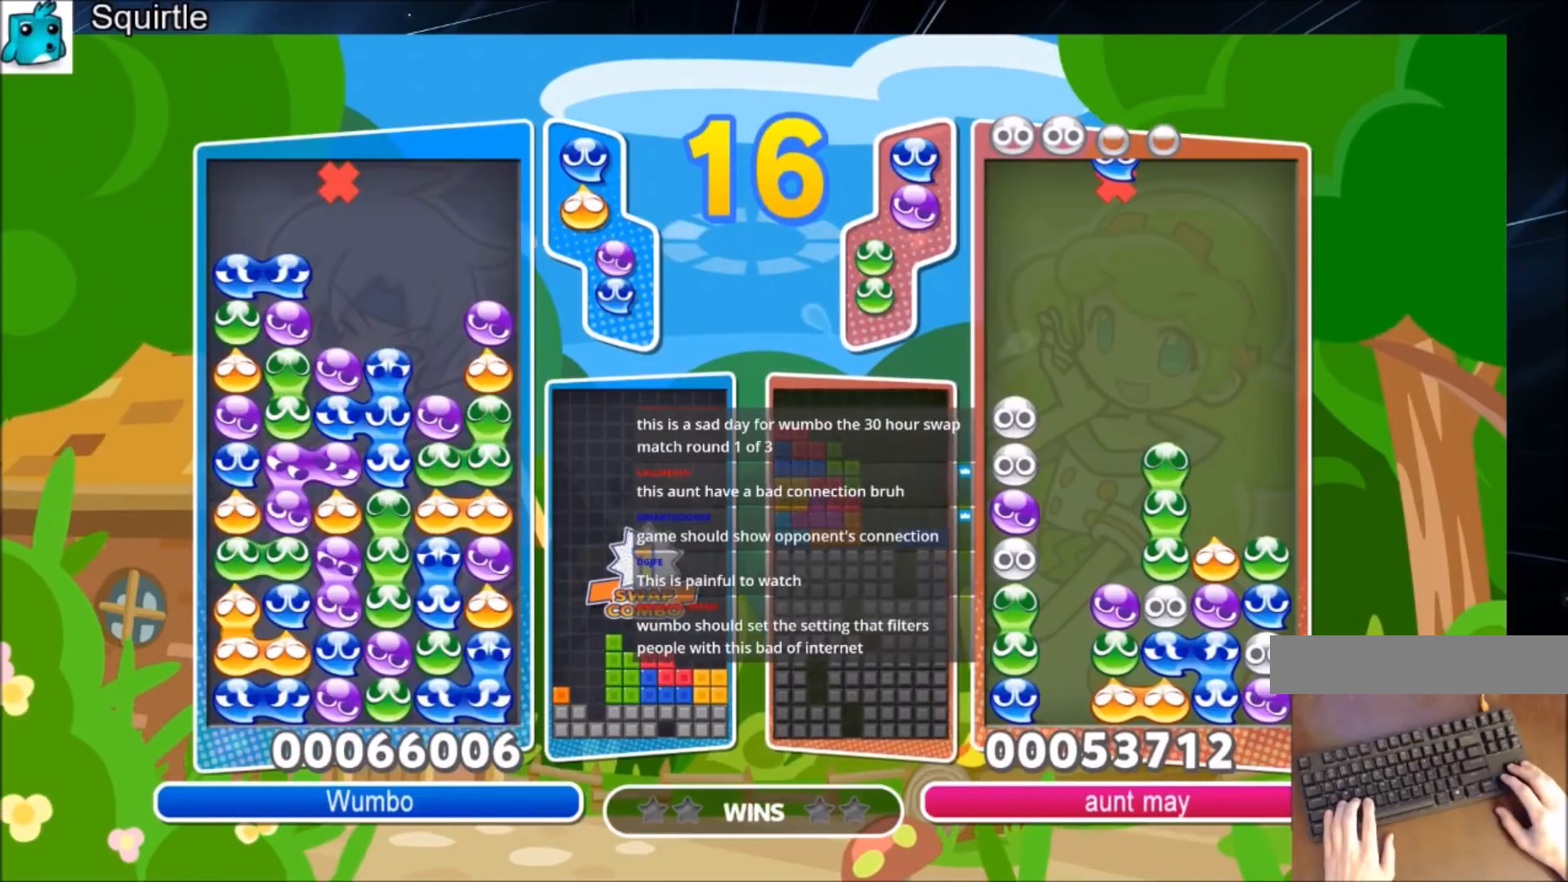
{"keys": [], "events": [[100, "up", "up"], [367, "up", "down"], [434, "up", "up"]]}
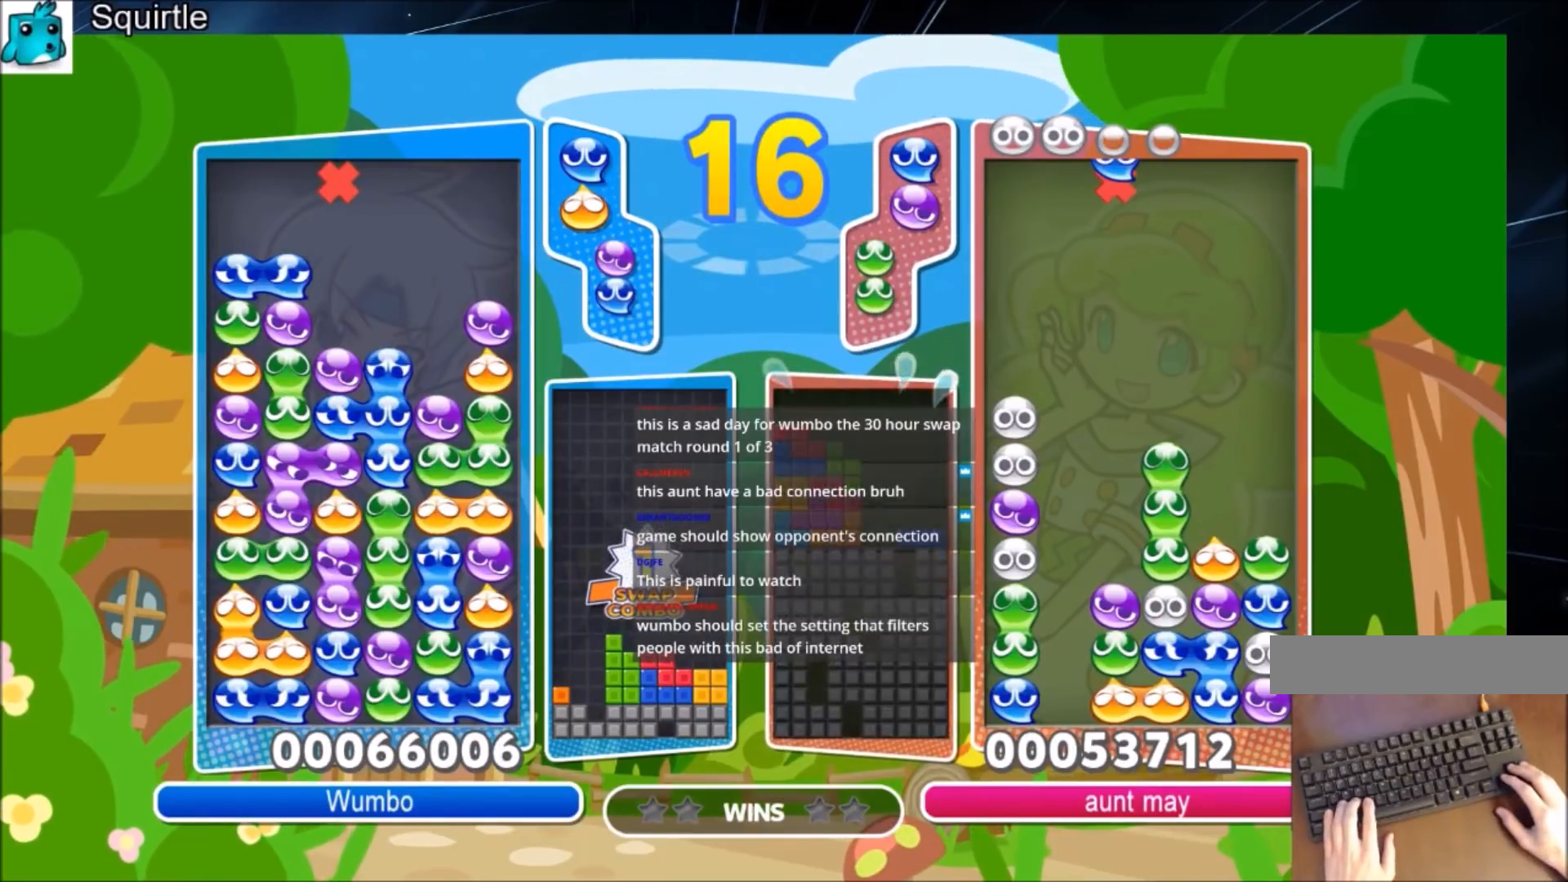
{"keys": [], "events": [[133, "up", "down"], [267, "up", "up"]]}